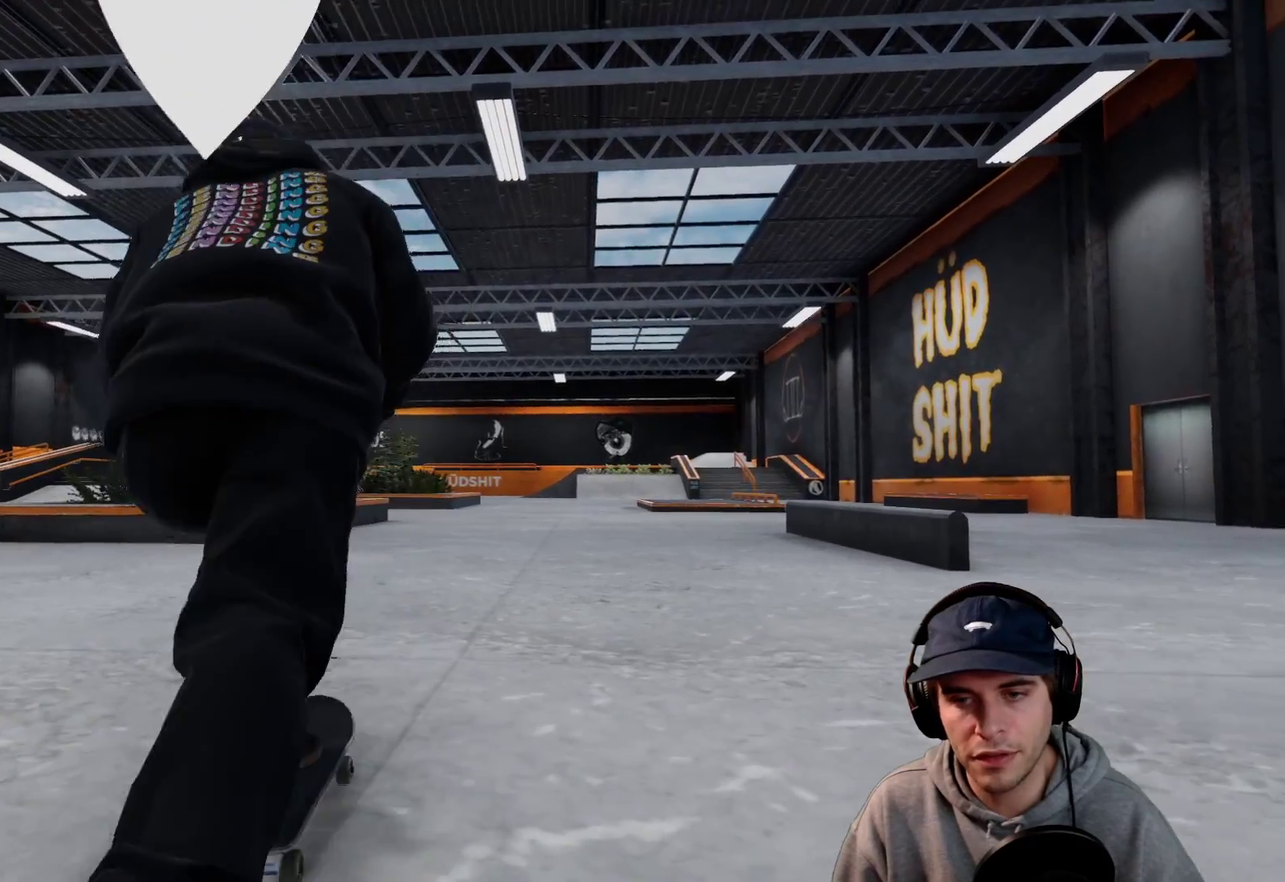
Gameplay with a controller (Xbox layout); each line is a JSON object with the inputs held at the frame after it (dt_ms = milliseconds from this image to that frame). This overlay highlights the sticks when they move; stick clicks (L3 R3) are not distinguishable. Not read: HOME L3 R3 SELECT START.
{"dt_ms": 500, "buttons": ["A"], "left_stick": "center", "right_stick": "center"}
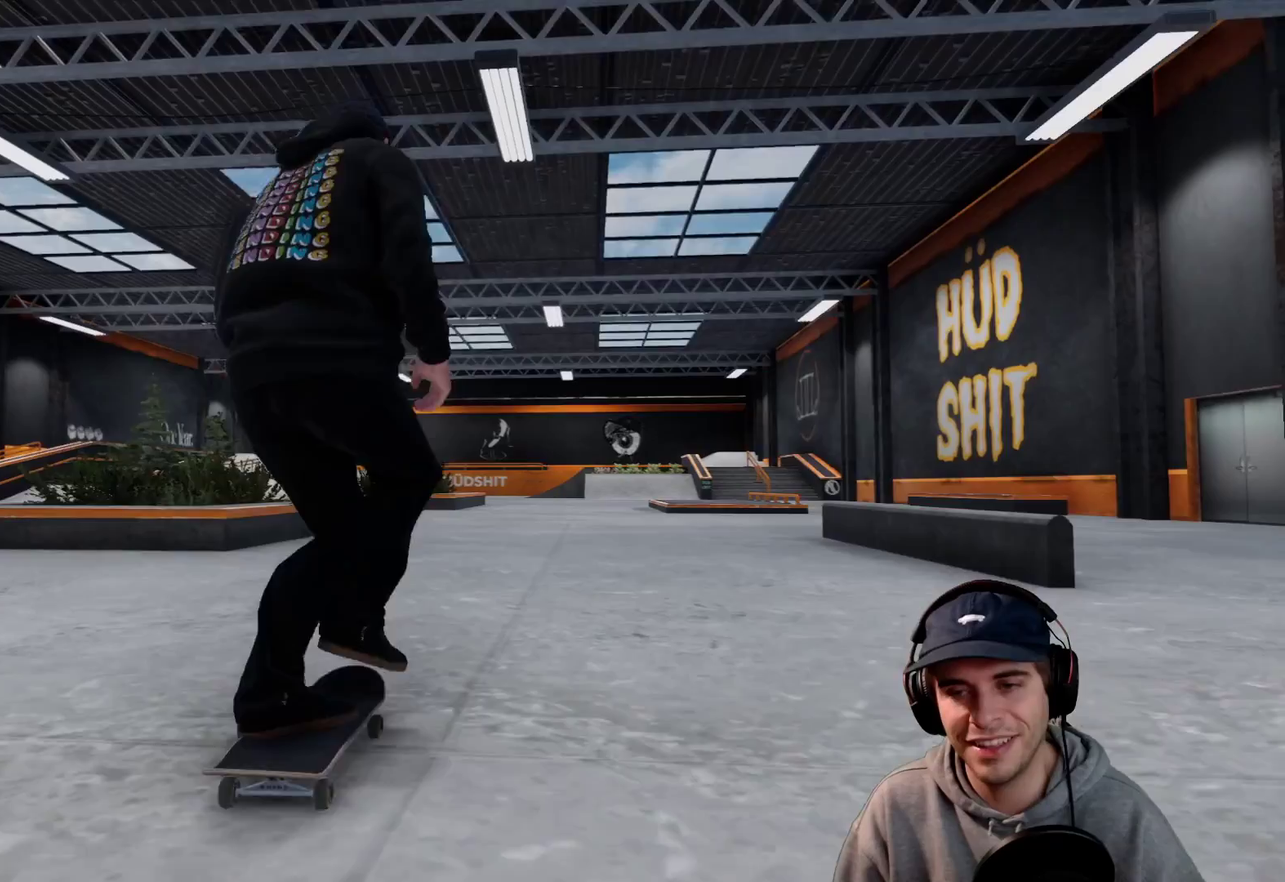
{"dt_ms": 700, "buttons": ["L2"], "left_stick": "center", "right_stick": "center"}
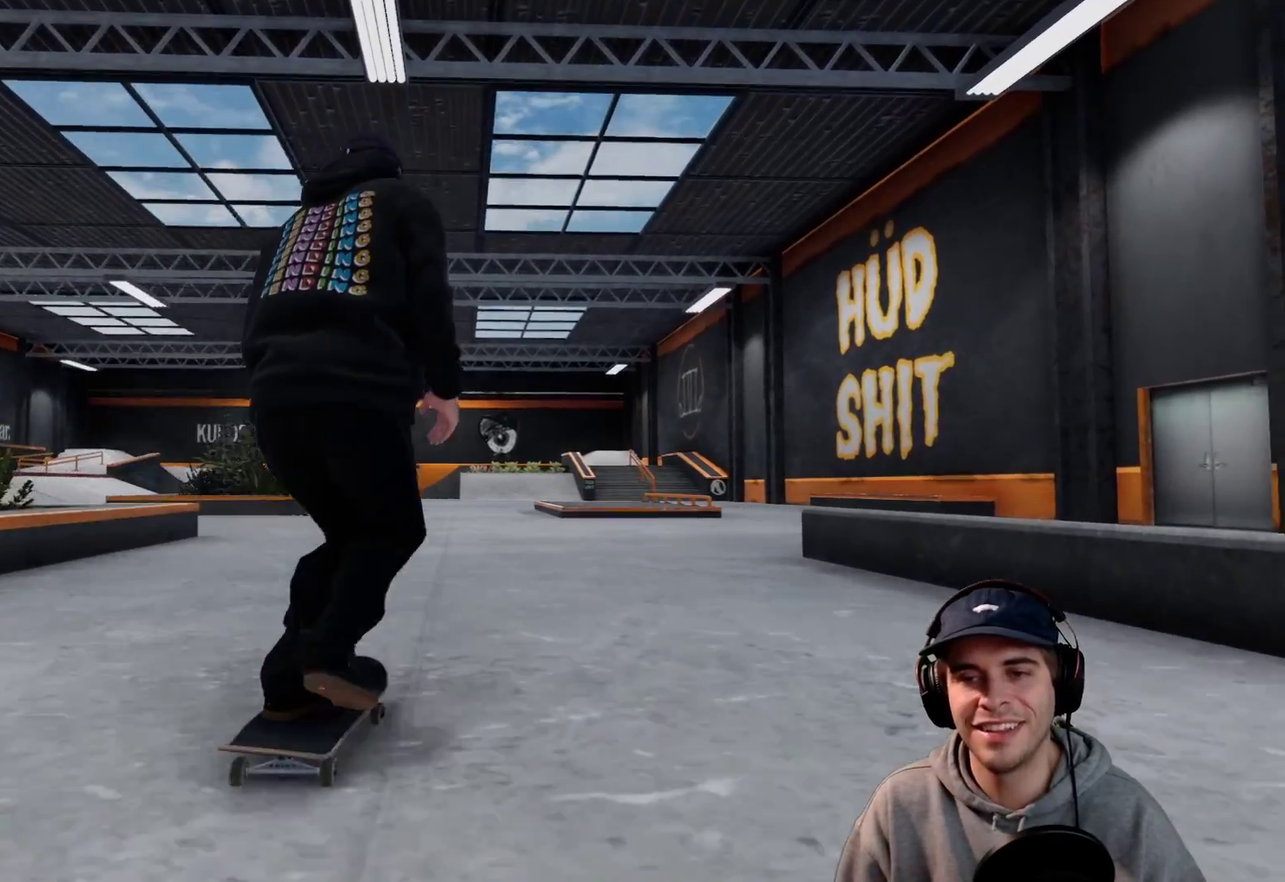
{"dt_ms": 300, "buttons": [], "left_stick": "center", "right_stick": "center"}
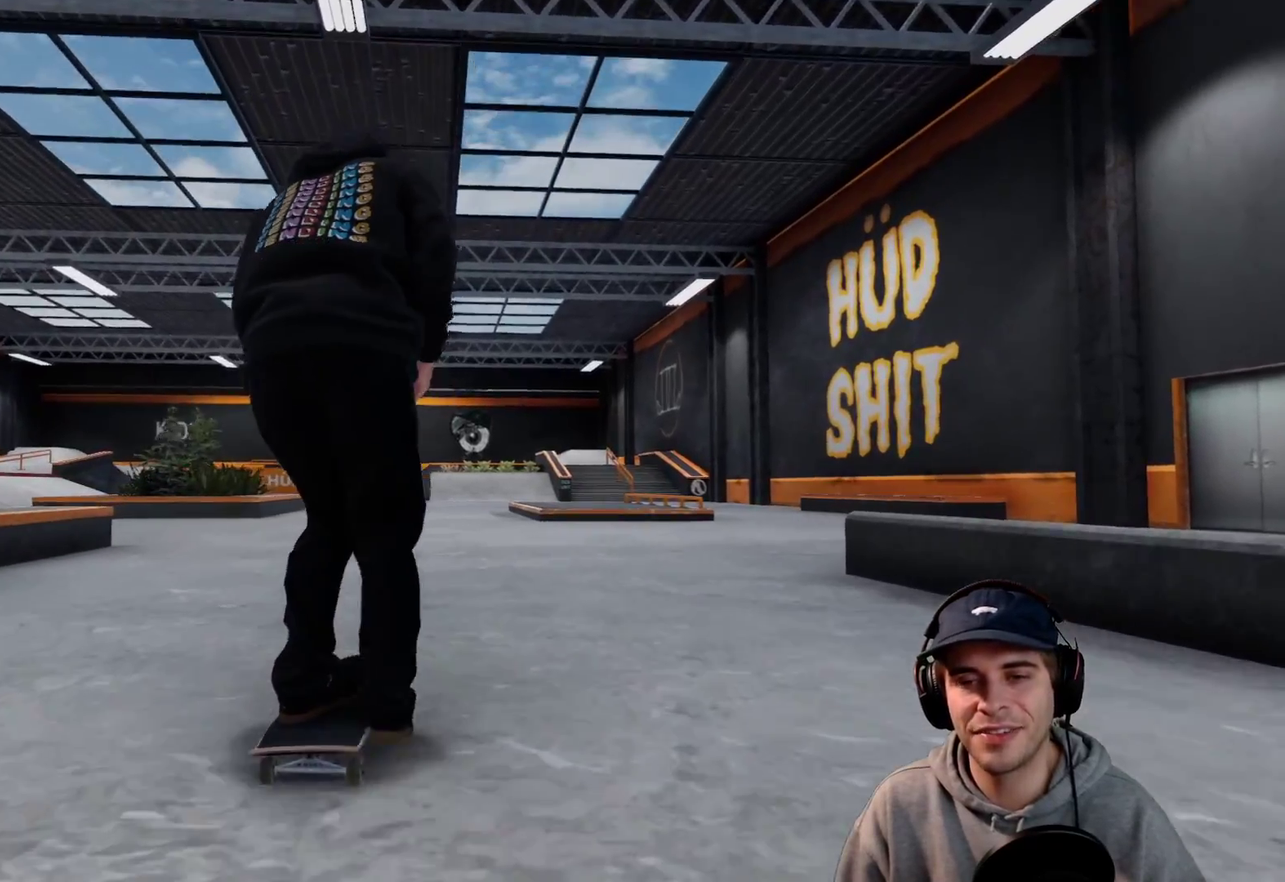
{"dt_ms": 500, "buttons": ["R2"], "left_stick": "center", "right_stick": "center"}
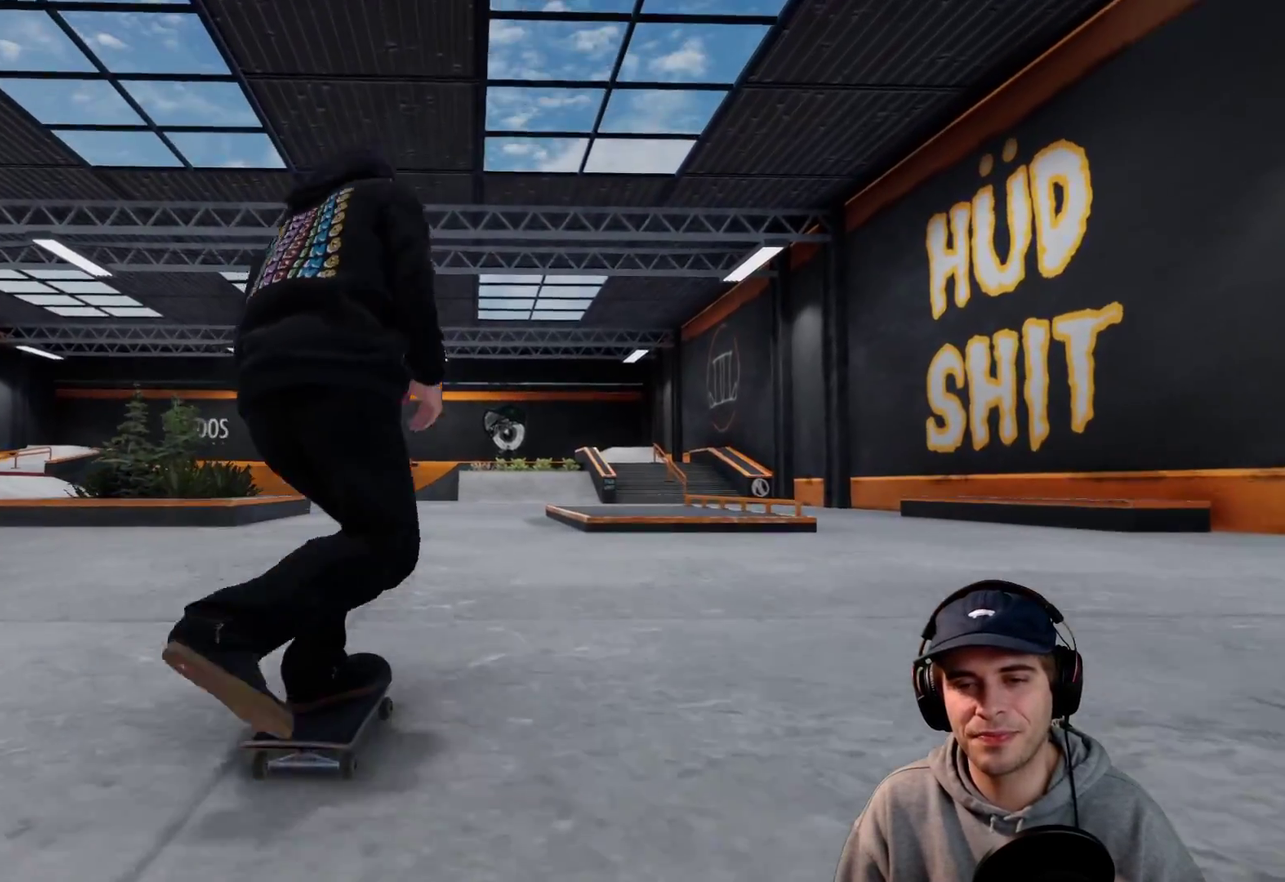
{"dt_ms": 600, "buttons": [], "left_stick": "center", "right_stick": "center"}
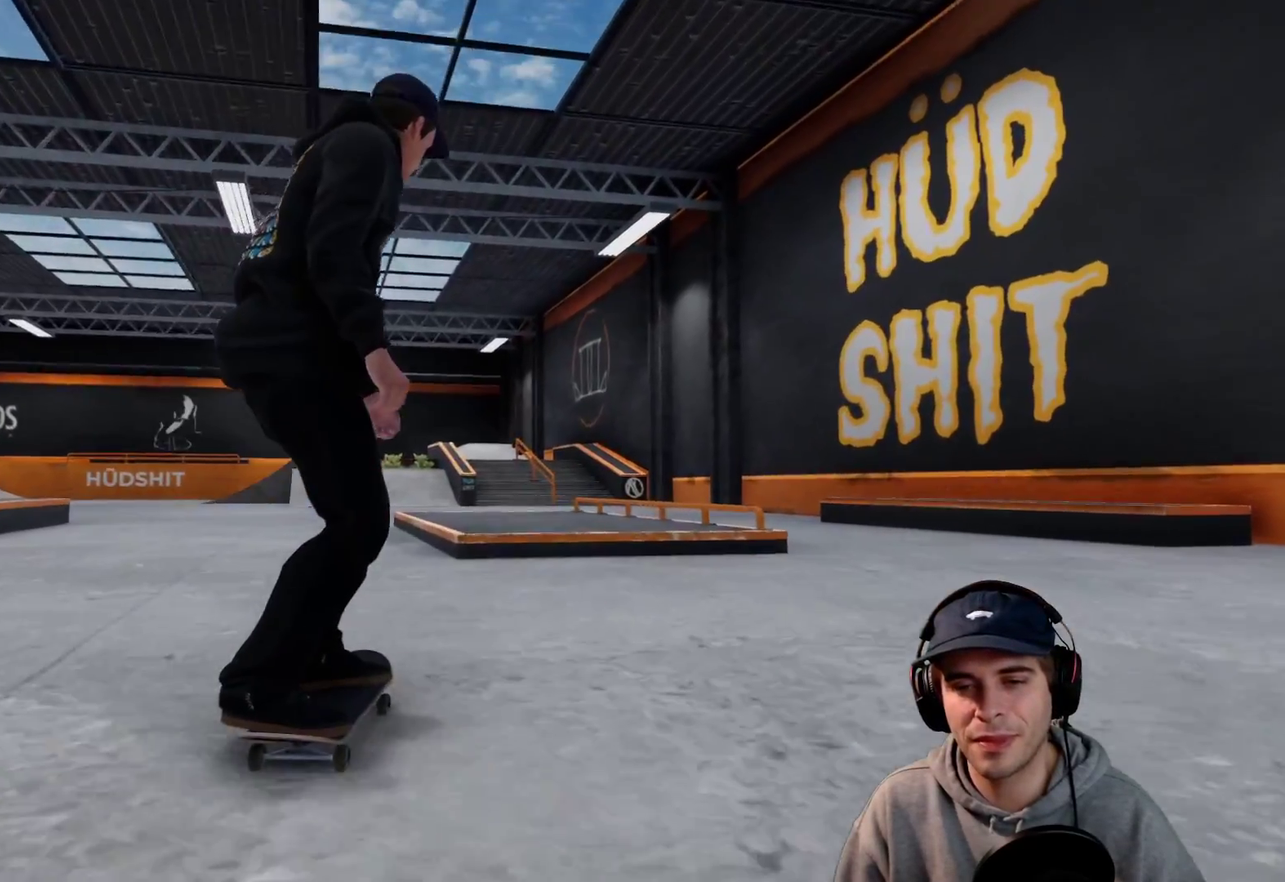
{"dt_ms": 400, "buttons": [], "left_stick": "center", "right_stick": "center"}
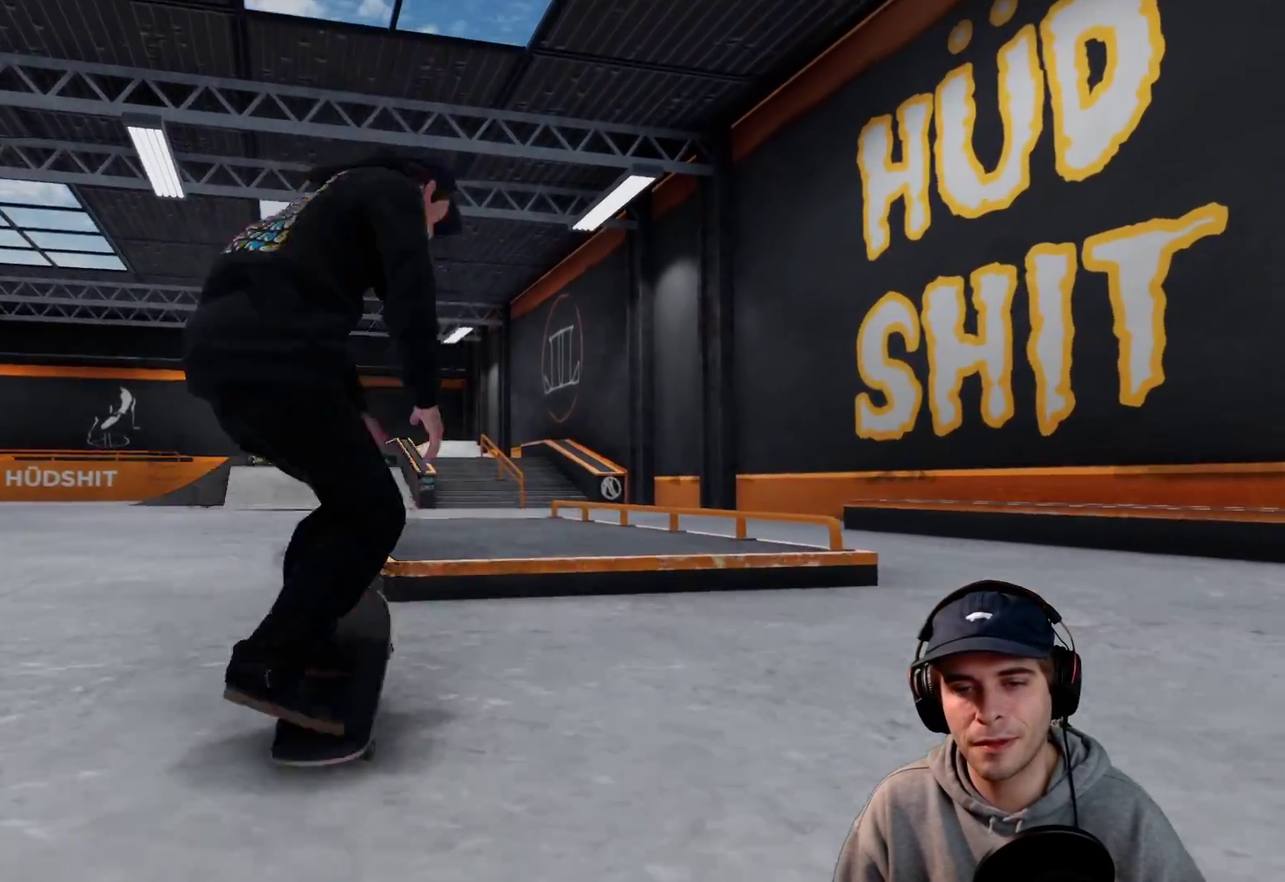
{"dt_ms": 300, "buttons": [], "left_stick": "center", "right_stick": "down"}
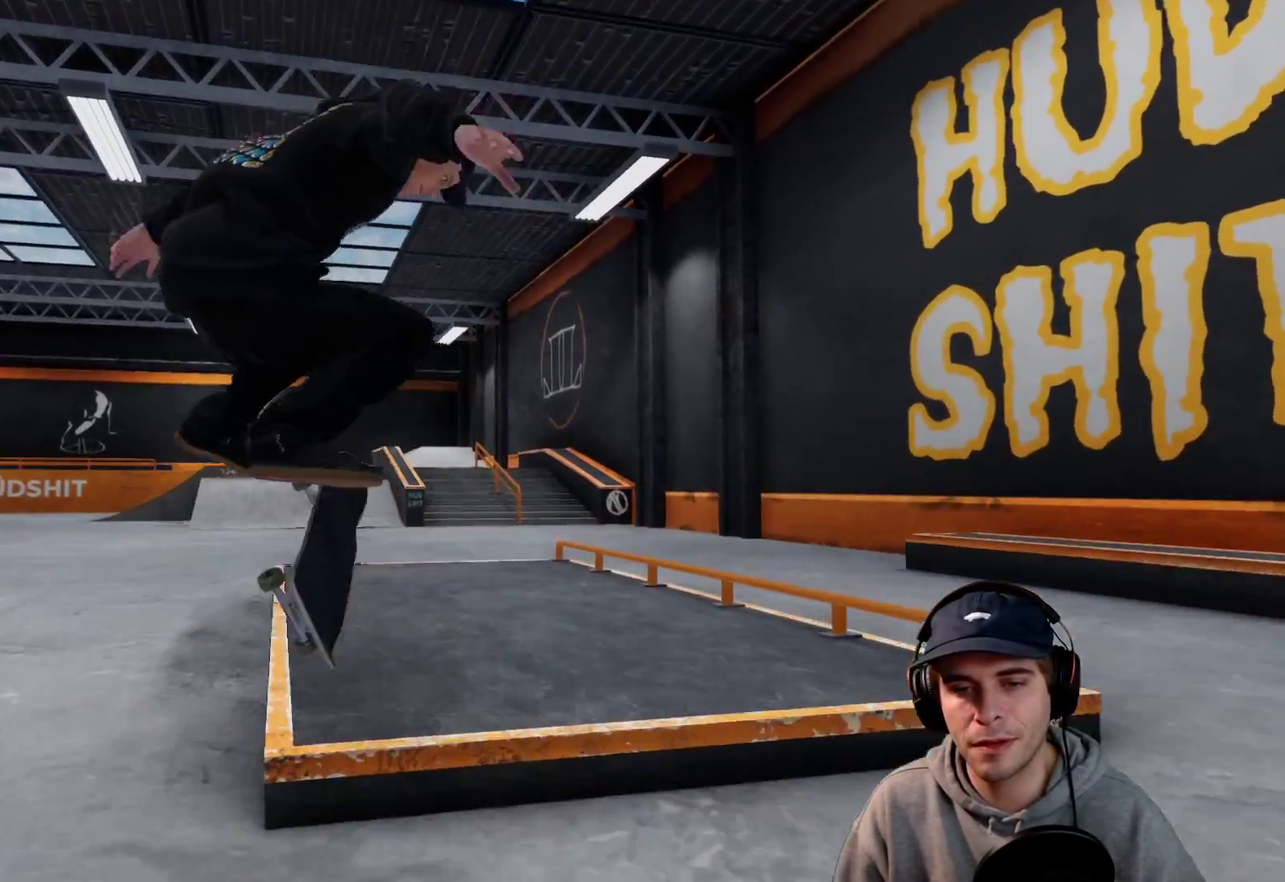
{"dt_ms": 700, "buttons": [], "left_stick": "center", "right_stick": "down"}
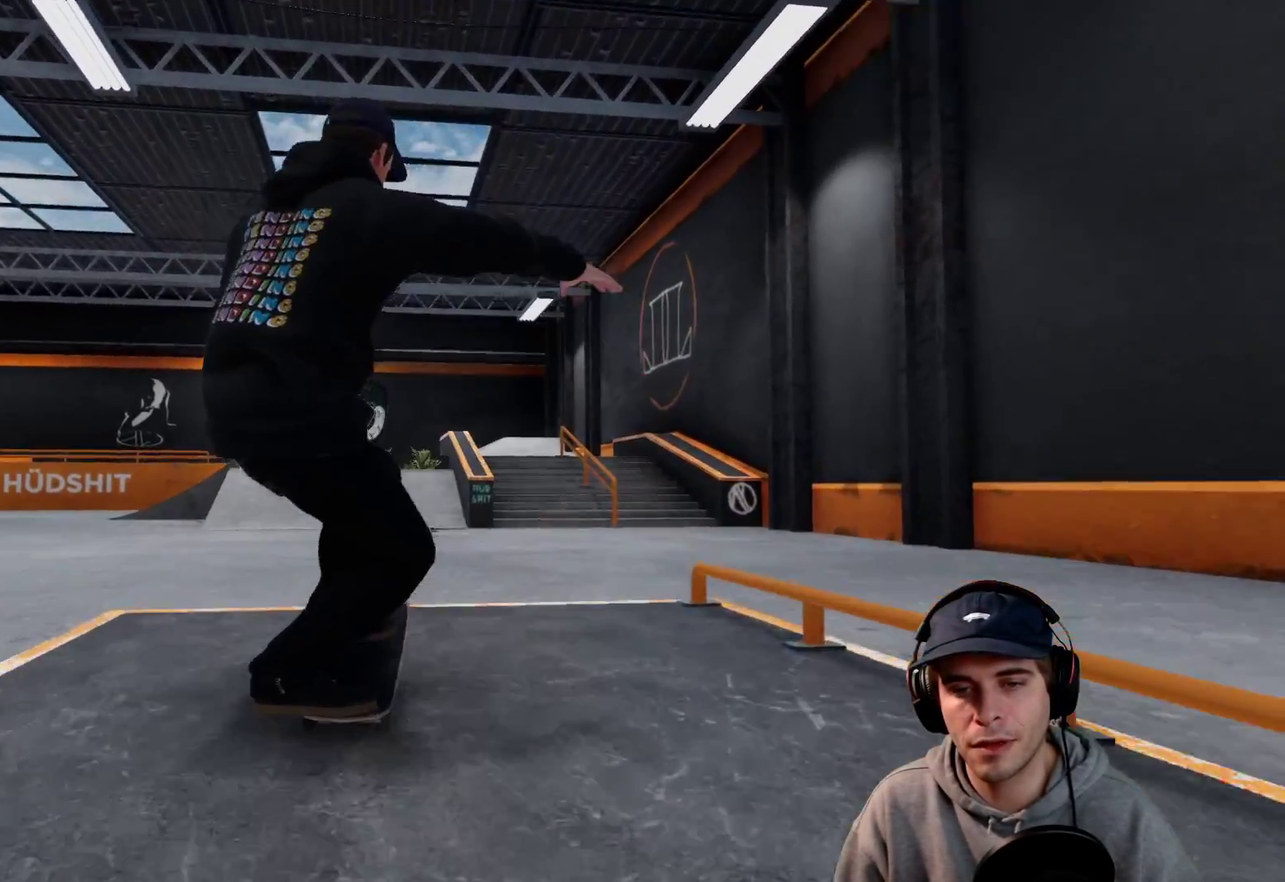
{"dt_ms": 700, "buttons": [], "left_stick": "center", "right_stick": "center"}
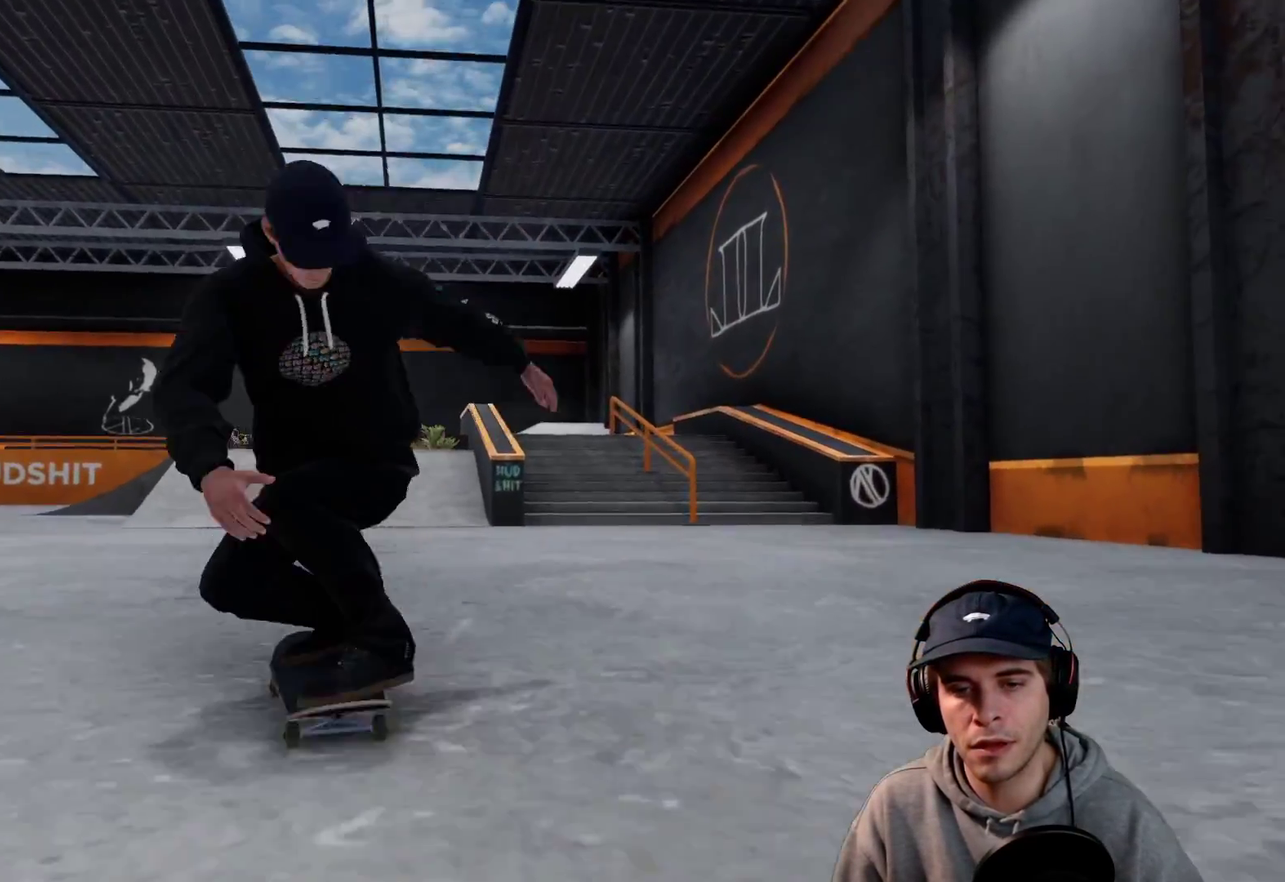
{"dt_ms": 300, "buttons": ["L2"], "left_stick": "center", "right_stick": "center"}
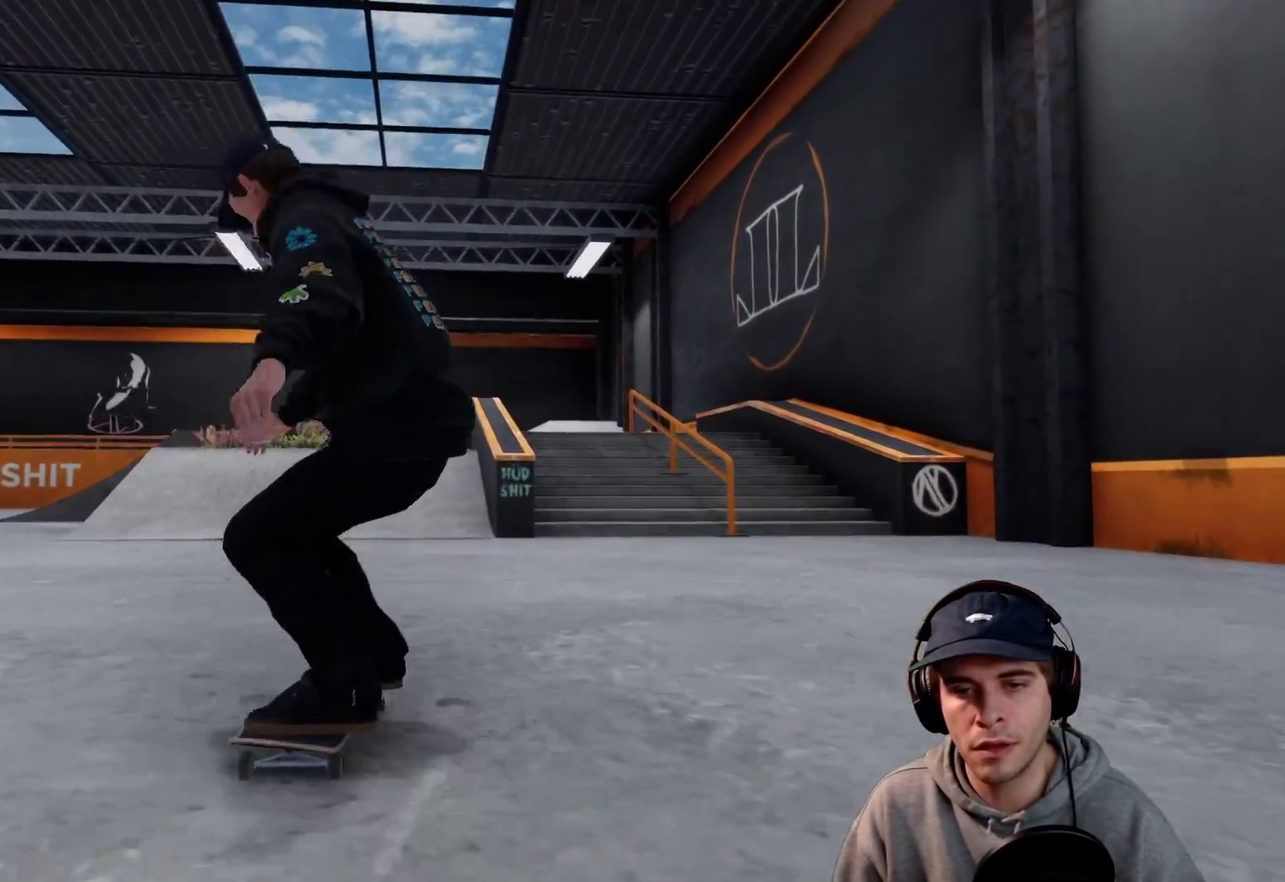
{"dt_ms": 500, "buttons": [], "left_stick": "center", "right_stick": "center"}
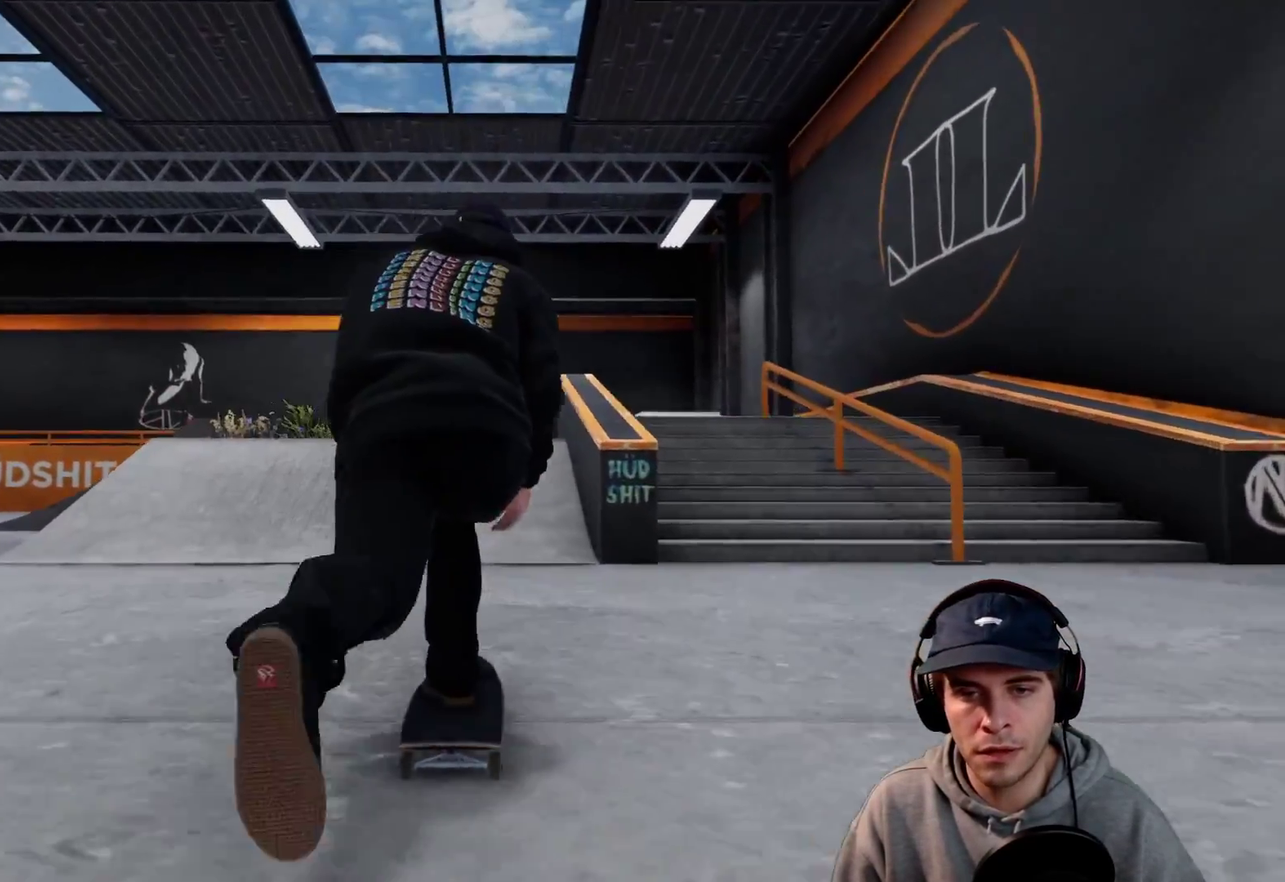
{"dt_ms": 300, "buttons": [], "left_stick": "center", "right_stick": "center"}
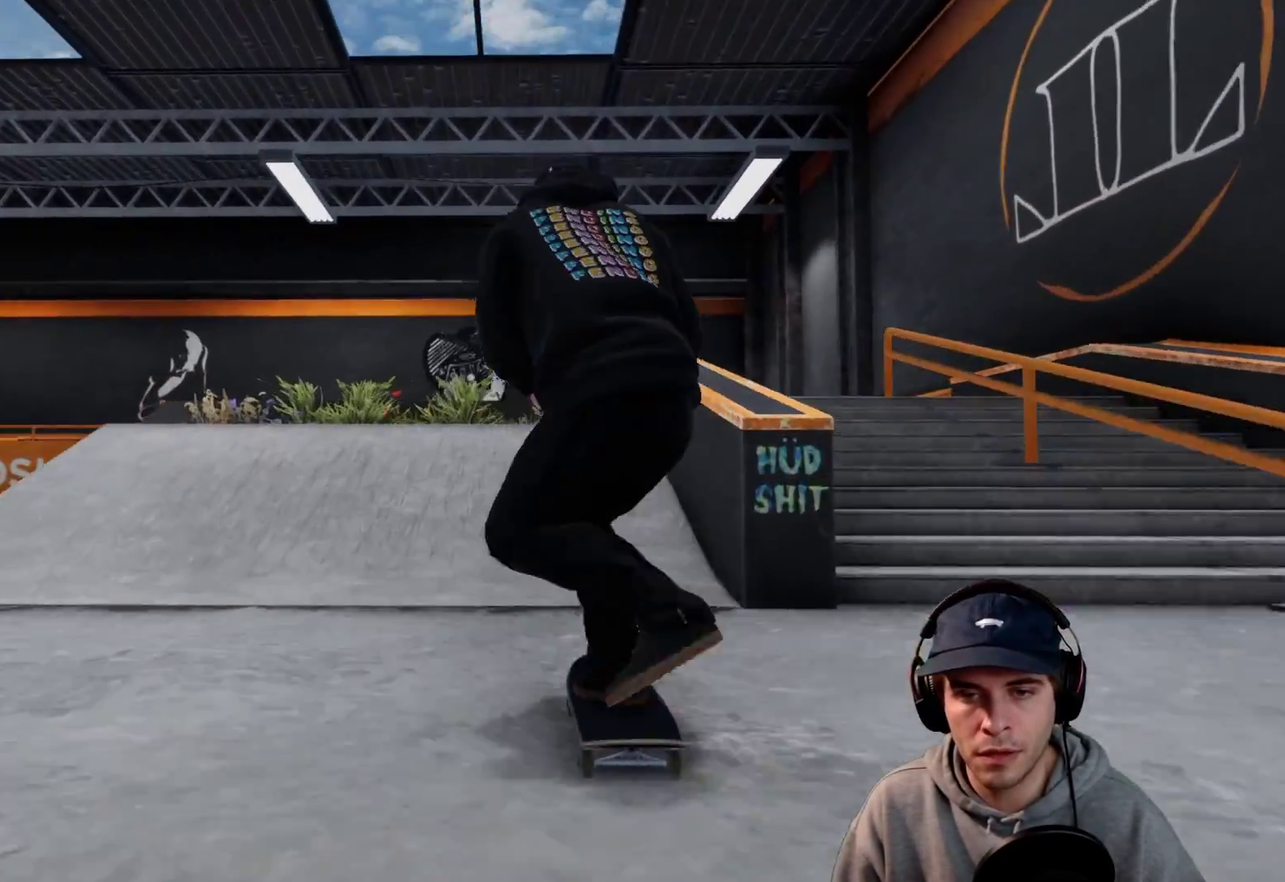
{"dt_ms": 700, "buttons": ["L2"], "left_stick": "down", "right_stick": "down"}
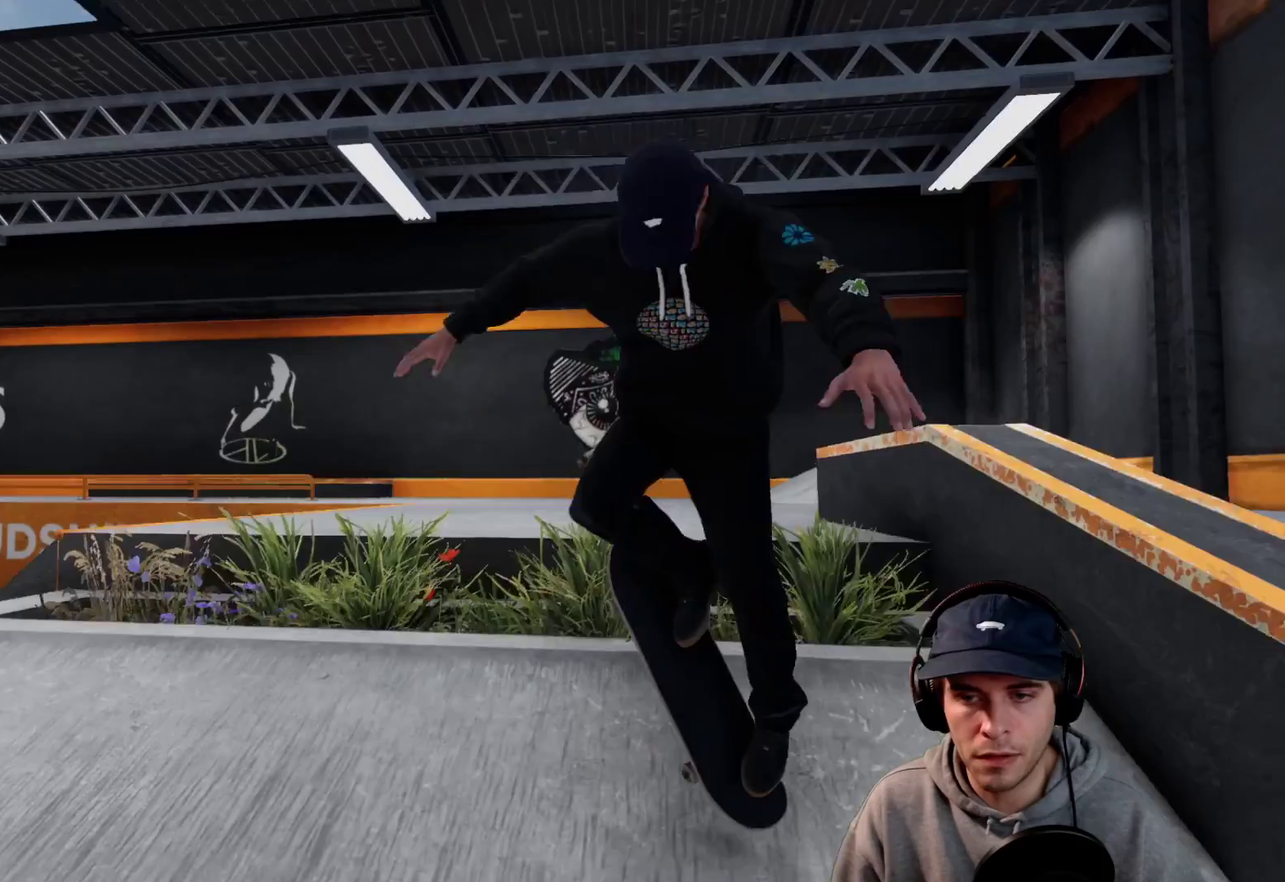
{"dt_ms": 600, "buttons": ["L2"], "left_stick": "left", "right_stick": "right"}
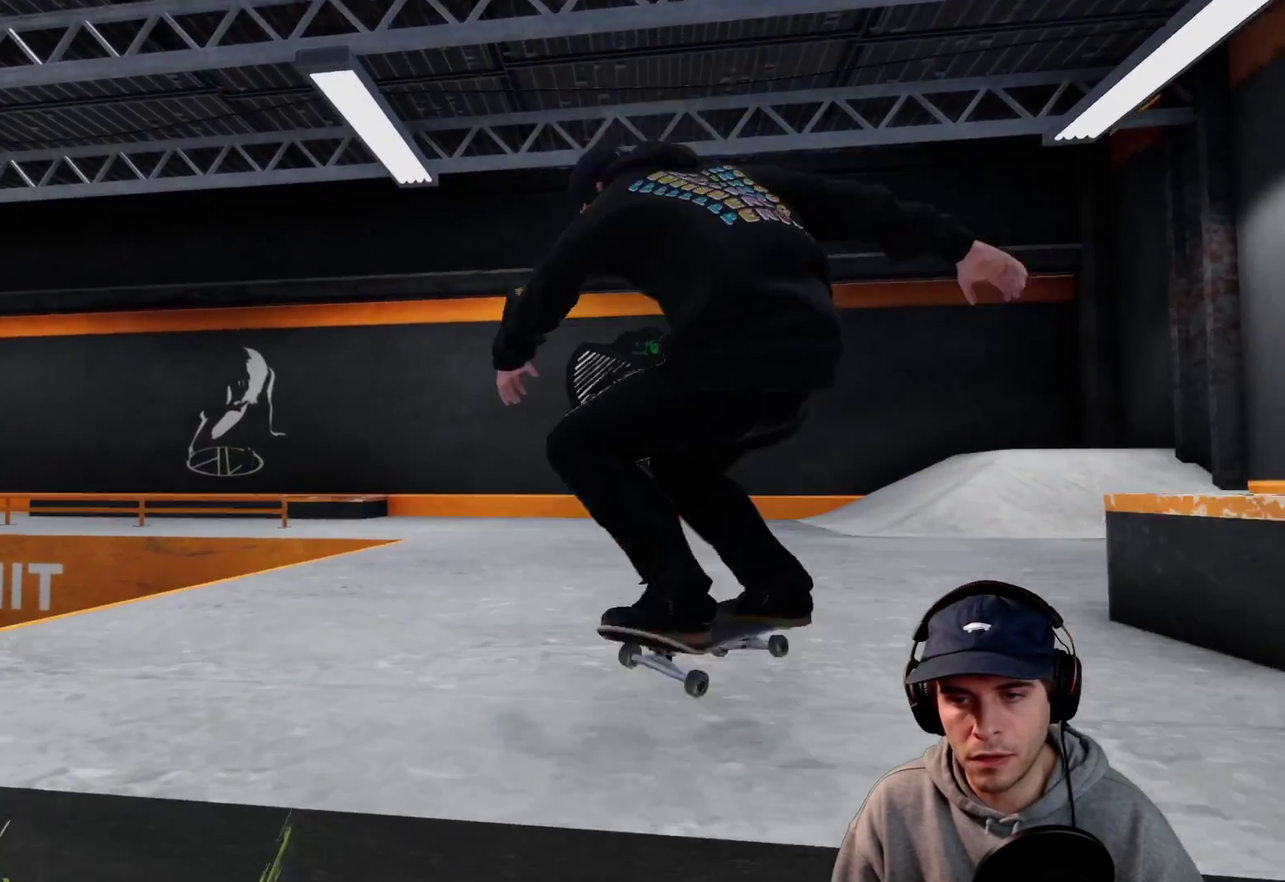
{"dt_ms": 400, "buttons": [], "left_stick": "center", "right_stick": "center"}
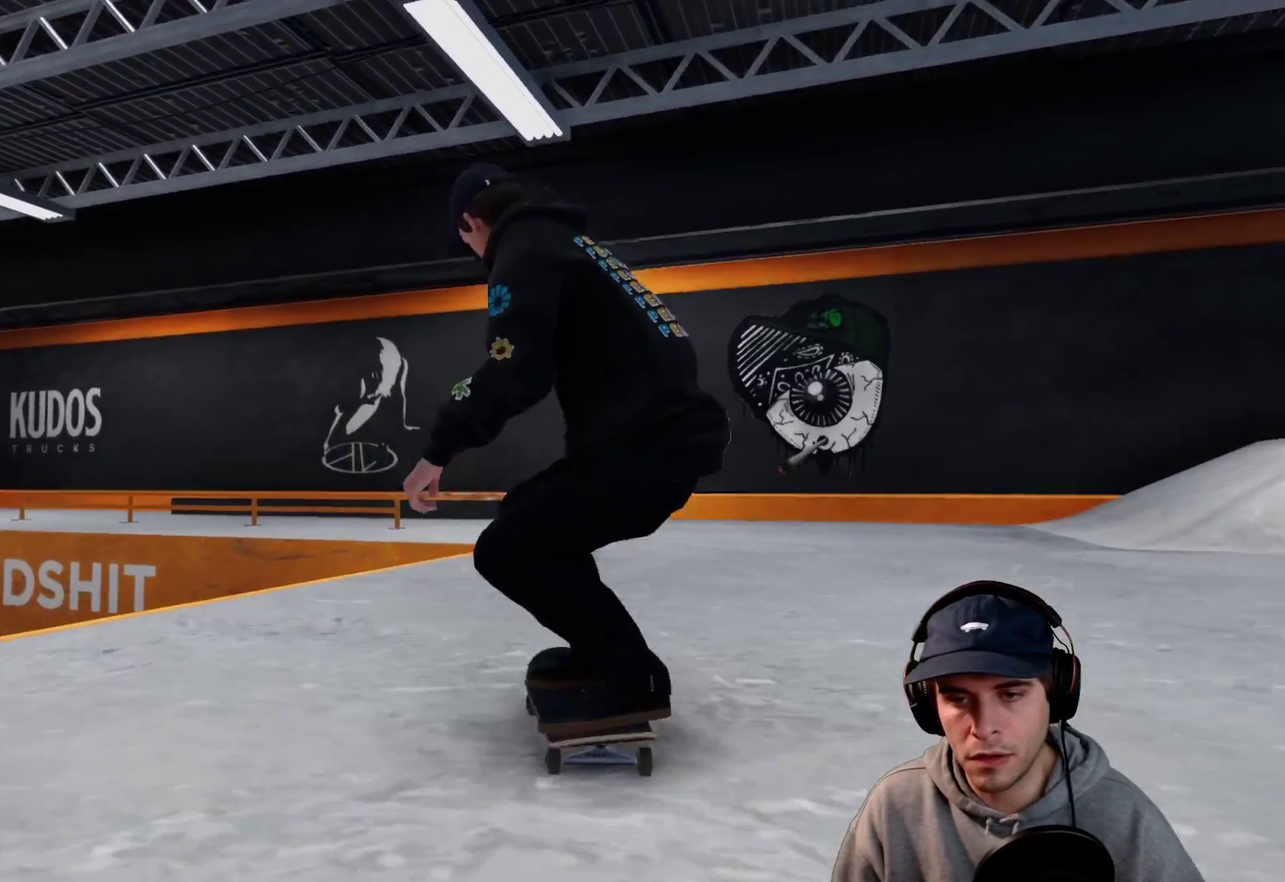
{"dt_ms": 400, "buttons": ["R2"], "left_stick": "center", "right_stick": "center"}
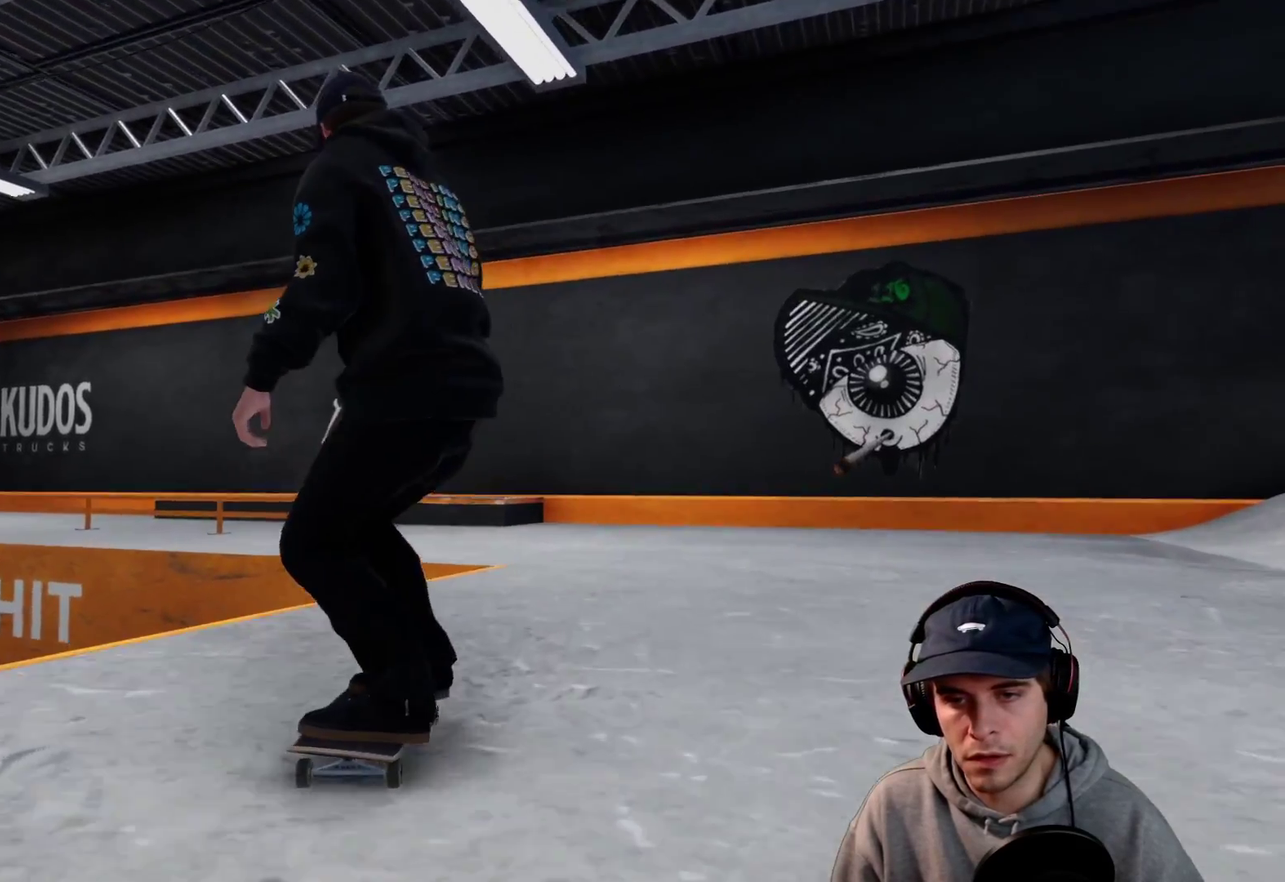
{"dt_ms": 600, "buttons": ["L2"], "left_stick": "center", "right_stick": "center"}
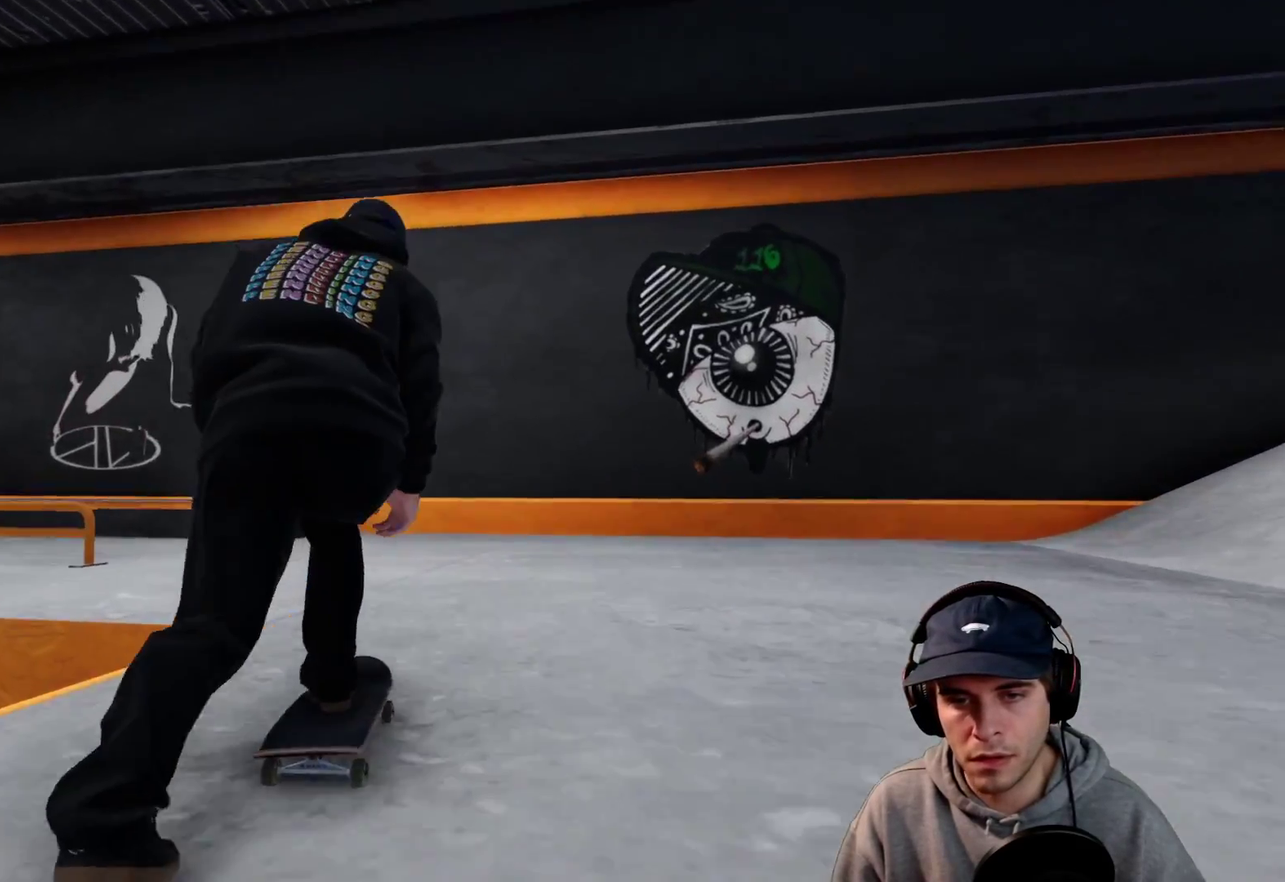
{"dt_ms": 700, "buttons": ["L2"], "left_stick": "center", "right_stick": "center"}
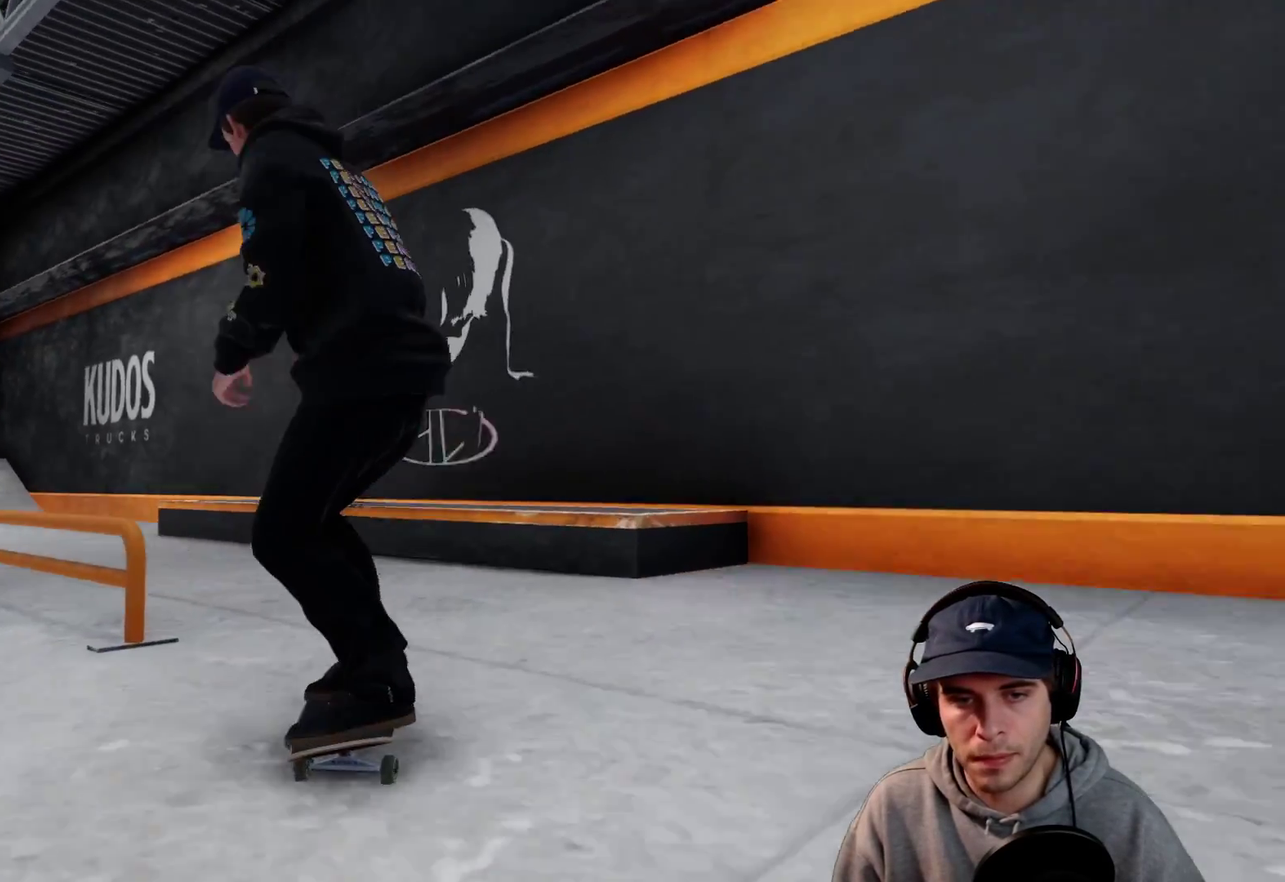
{"dt_ms": 300, "buttons": ["L2"], "left_stick": "center", "right_stick": "center"}
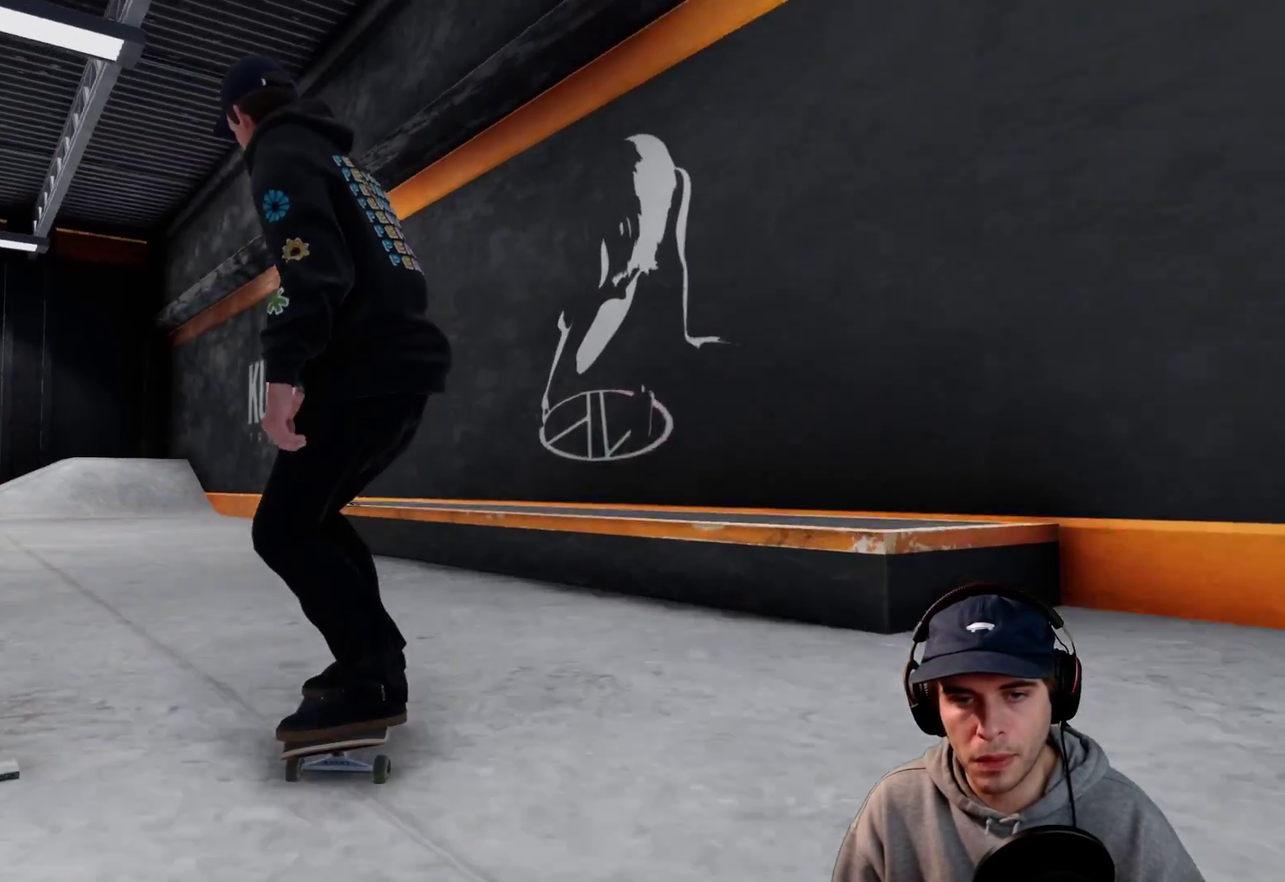
{"dt_ms": 300, "buttons": [], "left_stick": "center", "right_stick": "center"}
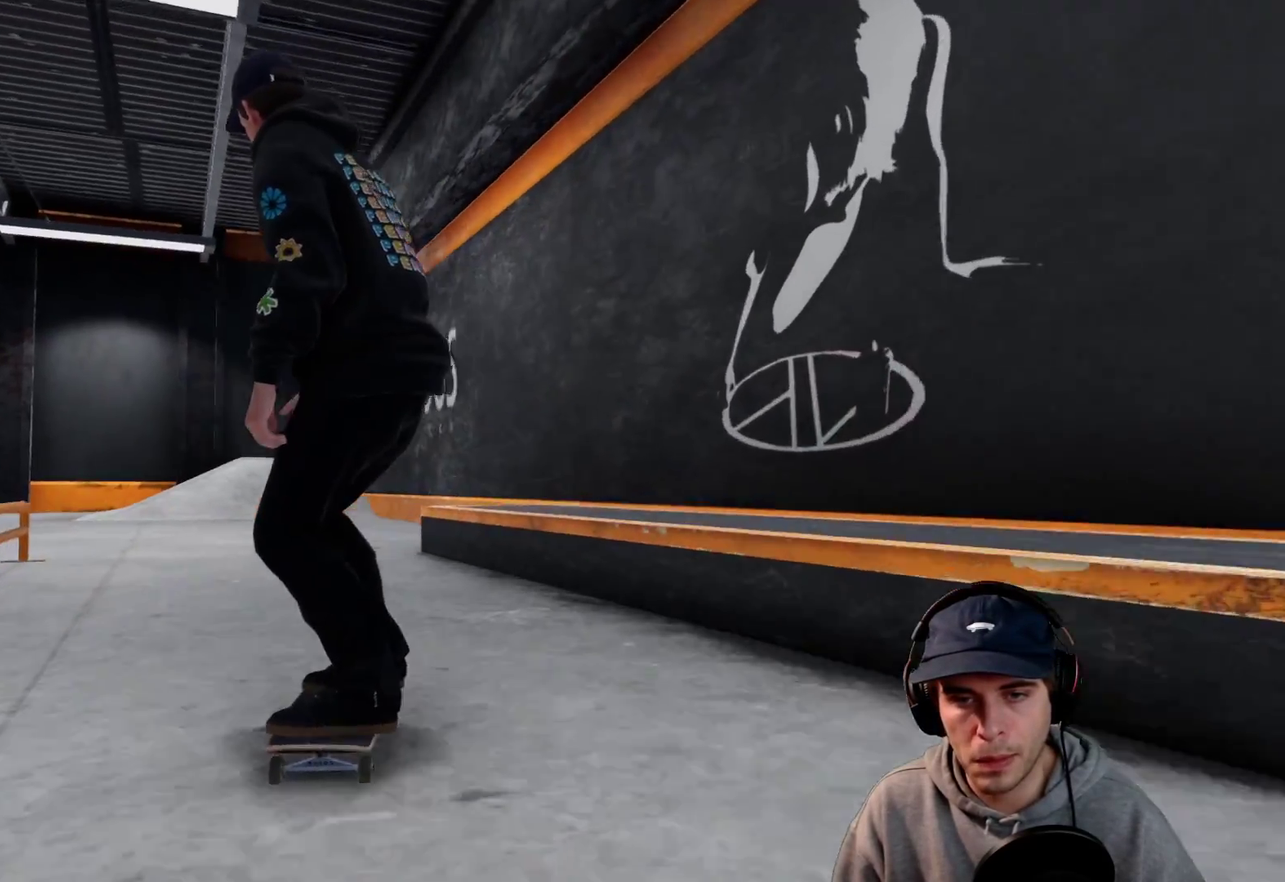
{"dt_ms": 700, "buttons": ["L2"], "left_stick": "center", "right_stick": "center"}
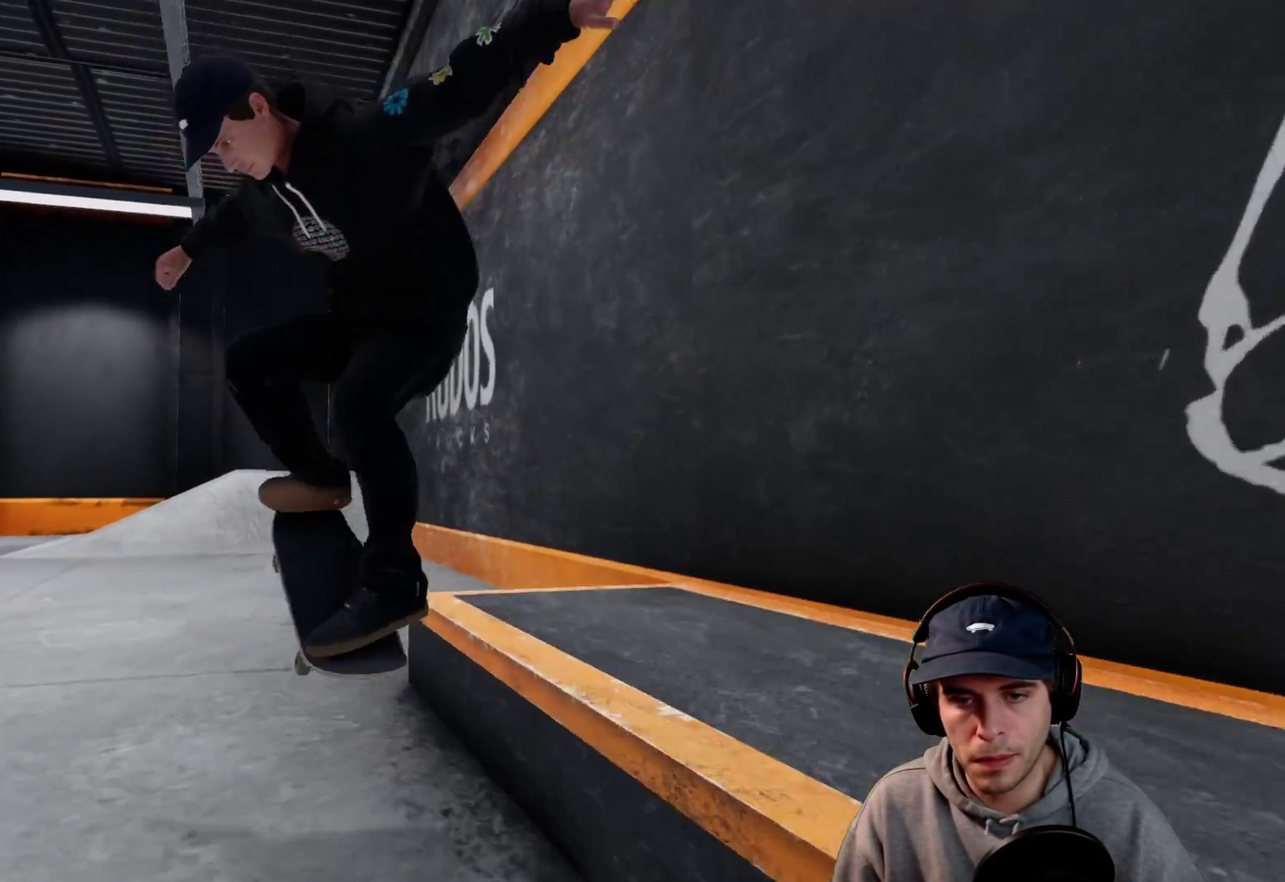
{"dt_ms": 600, "buttons": [], "left_stick": "center", "right_stick": "center"}
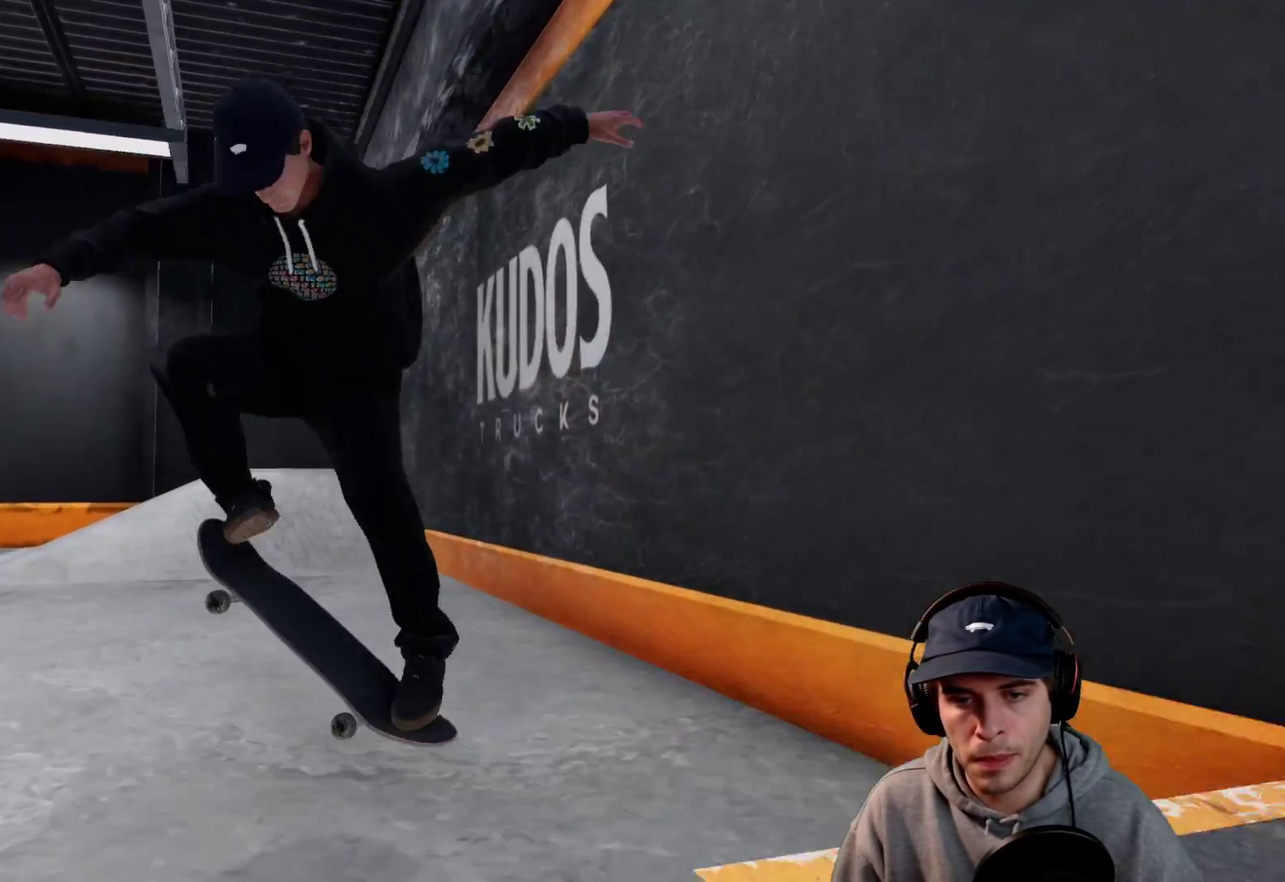
{"dt_ms": 400, "buttons": ["R2"], "left_stick": "center", "right_stick": "center"}
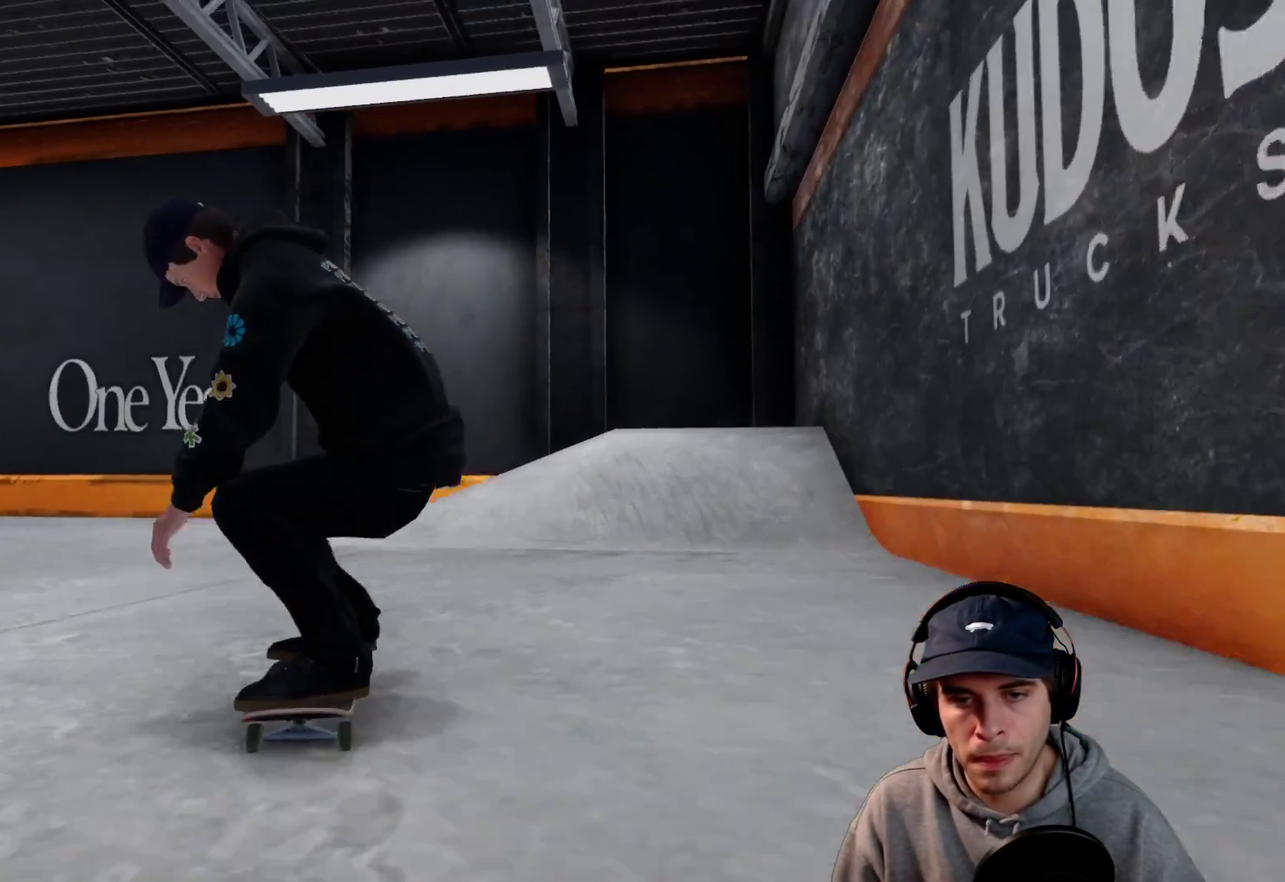
{"dt_ms": 500, "buttons": [], "left_stick": "center", "right_stick": "center"}
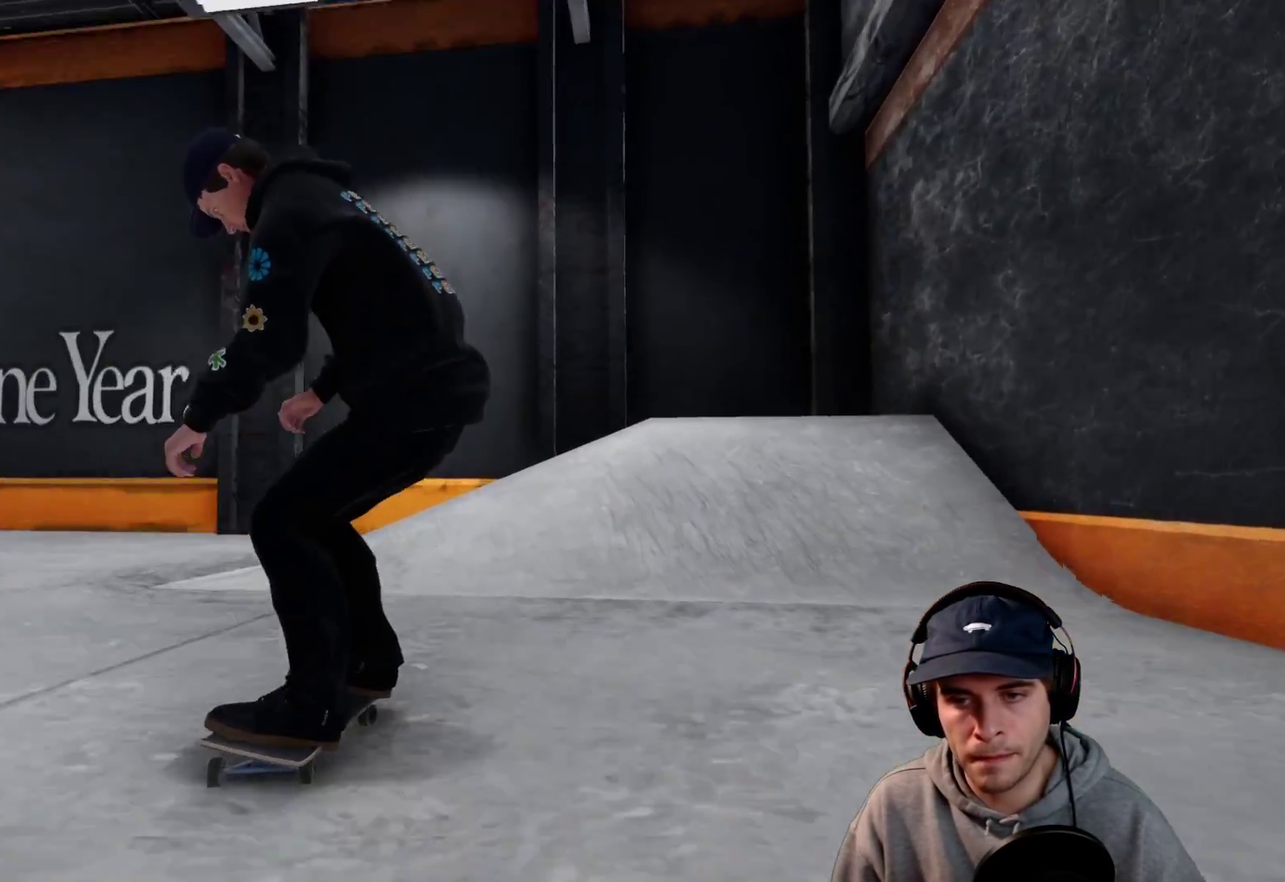
{"dt_ms": 400, "buttons": ["R2"], "left_stick": "down", "right_stick": "down"}
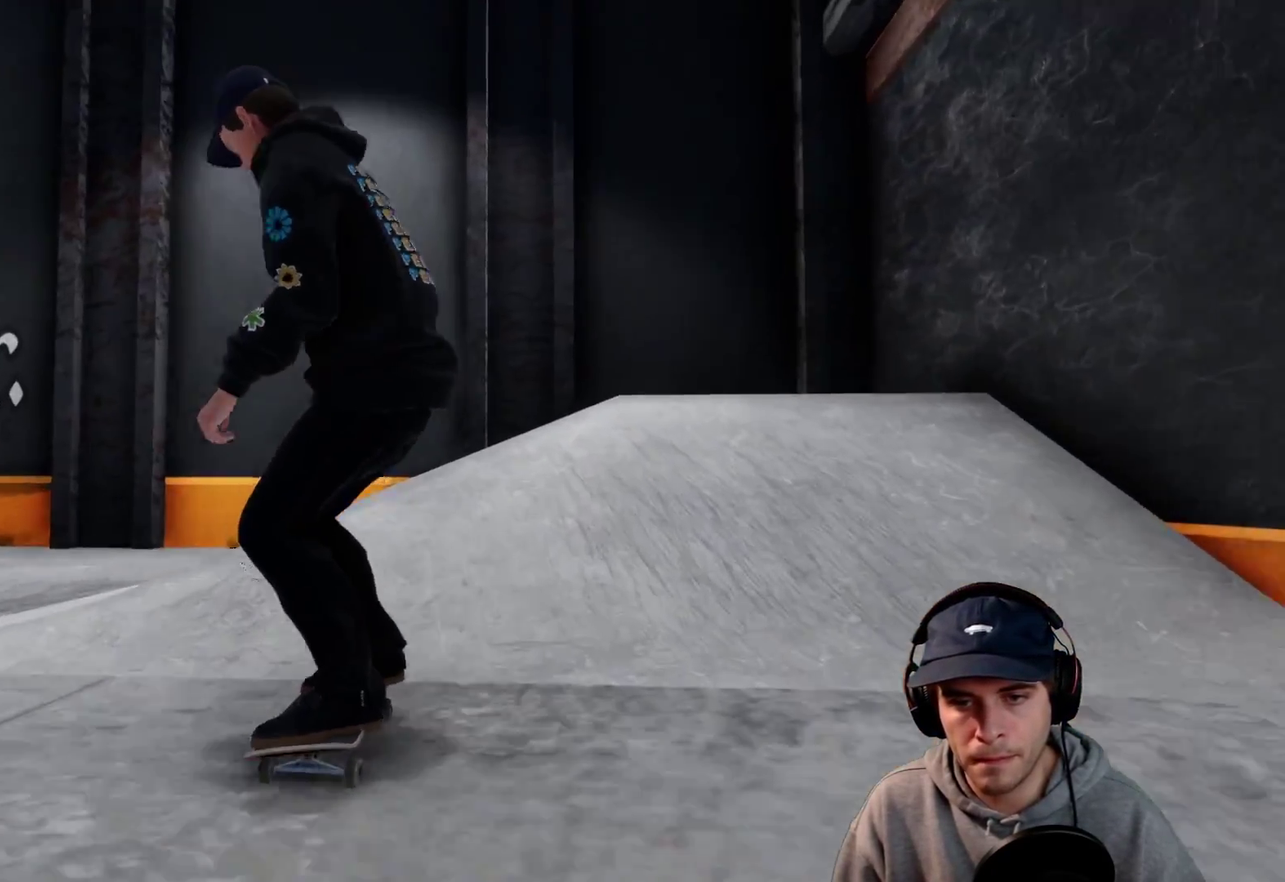
{"dt_ms": 600, "buttons": ["R2"], "left_stick": "up", "right_stick": "up-left"}
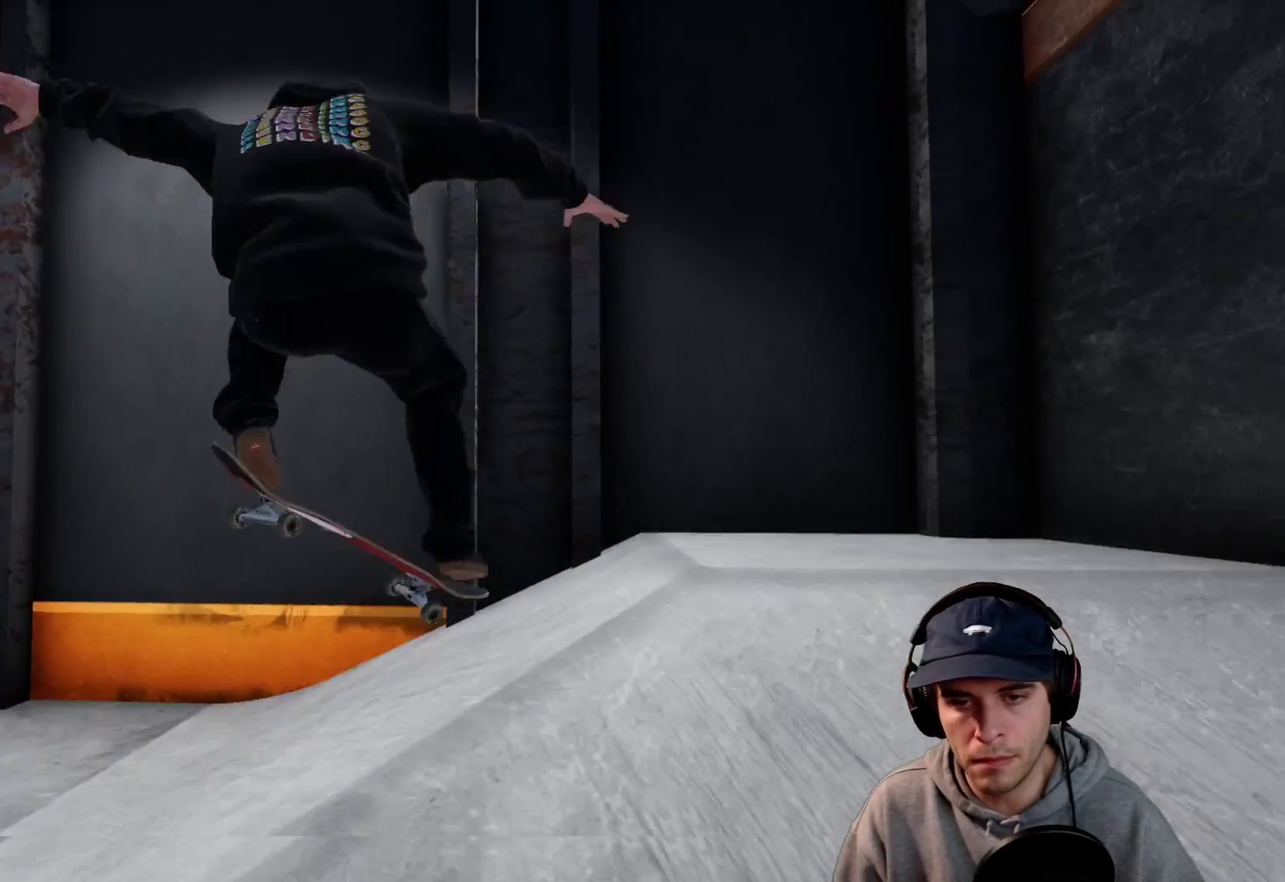
{"dt_ms": 700, "buttons": [], "left_stick": "center", "right_stick": "center"}
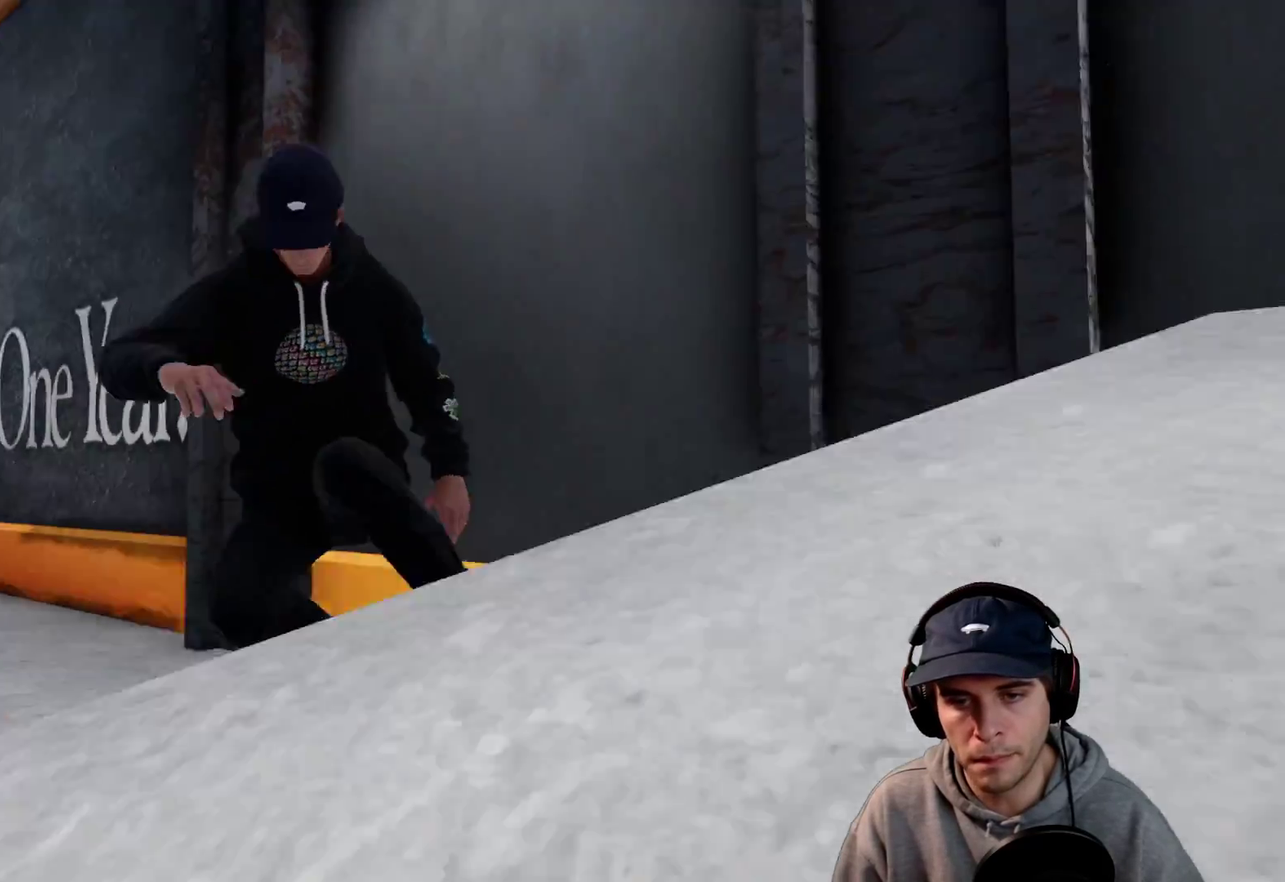
{"dt_ms": 300, "buttons": ["L2"], "left_stick": "center", "right_stick": "center"}
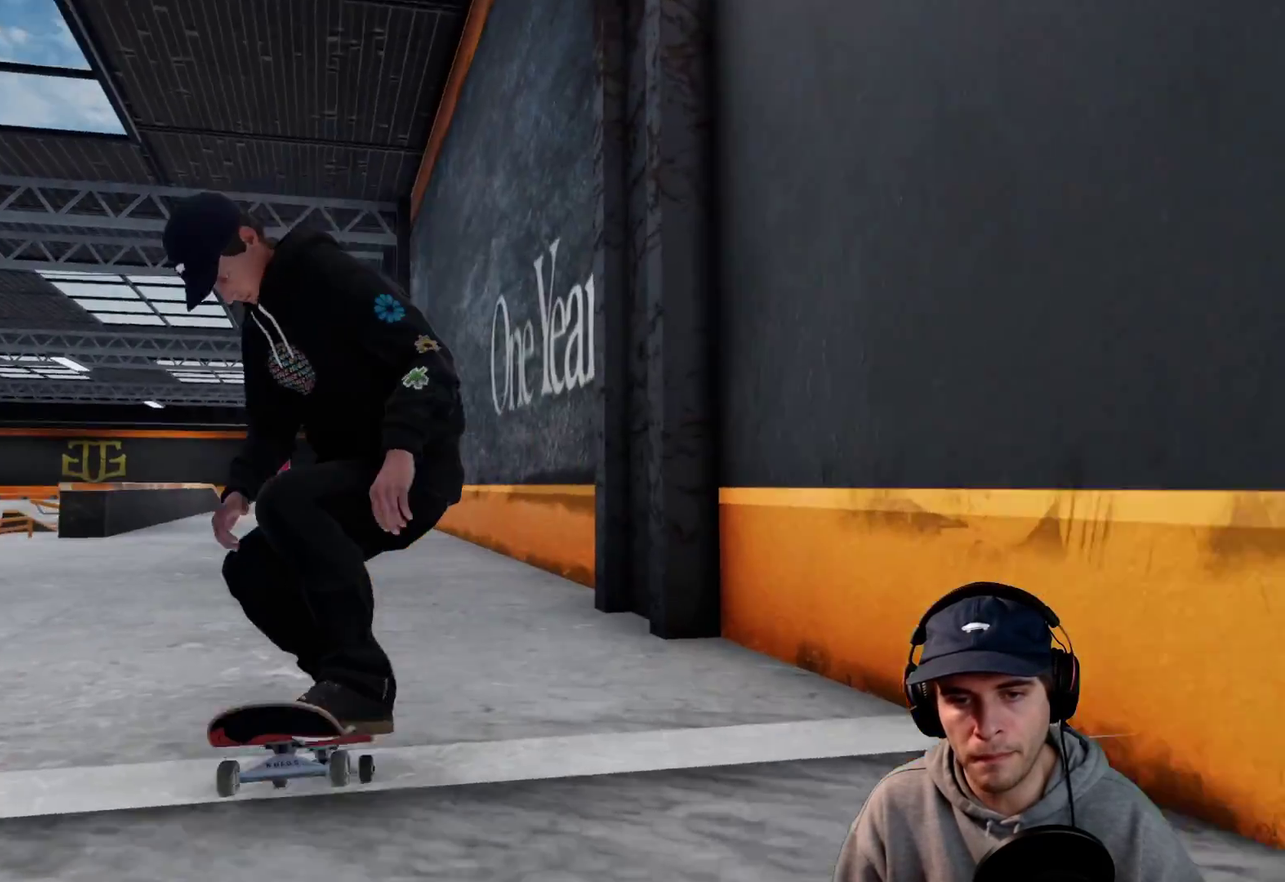
{"dt_ms": 300, "buttons": ["L2"], "left_stick": "center", "right_stick": "center"}
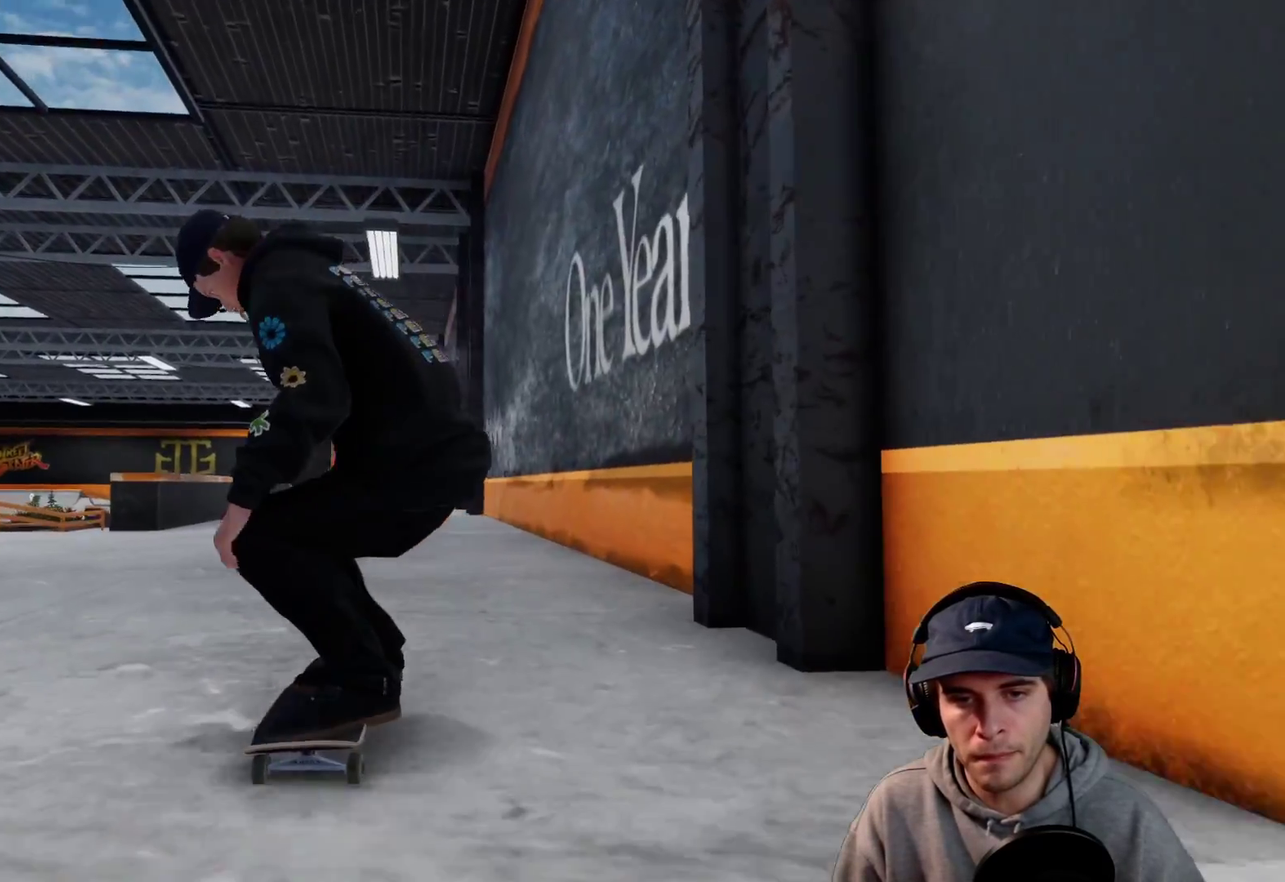
{"dt_ms": 700, "buttons": [], "left_stick": "center", "right_stick": "center"}
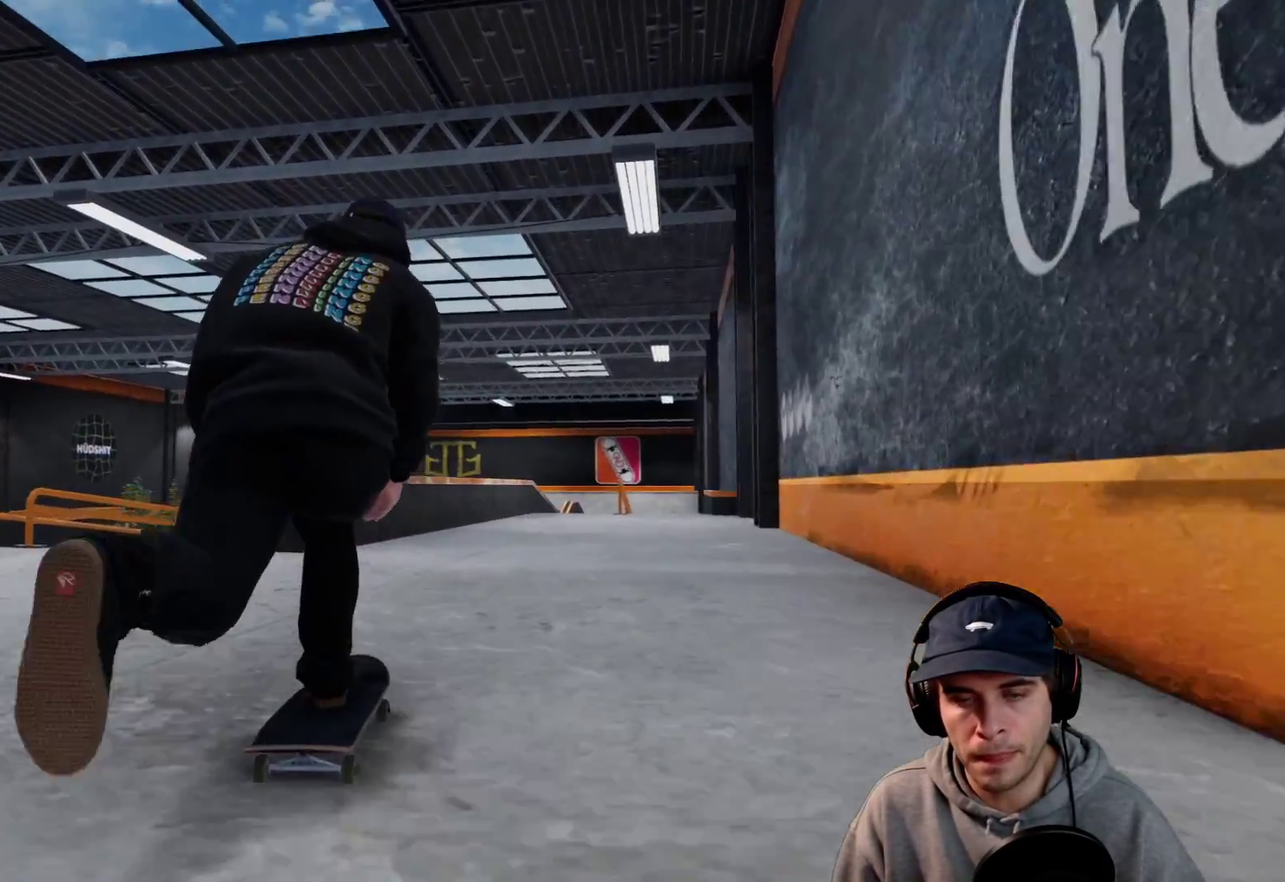
{"dt_ms": 600, "buttons": [], "left_stick": "center", "right_stick": "center"}